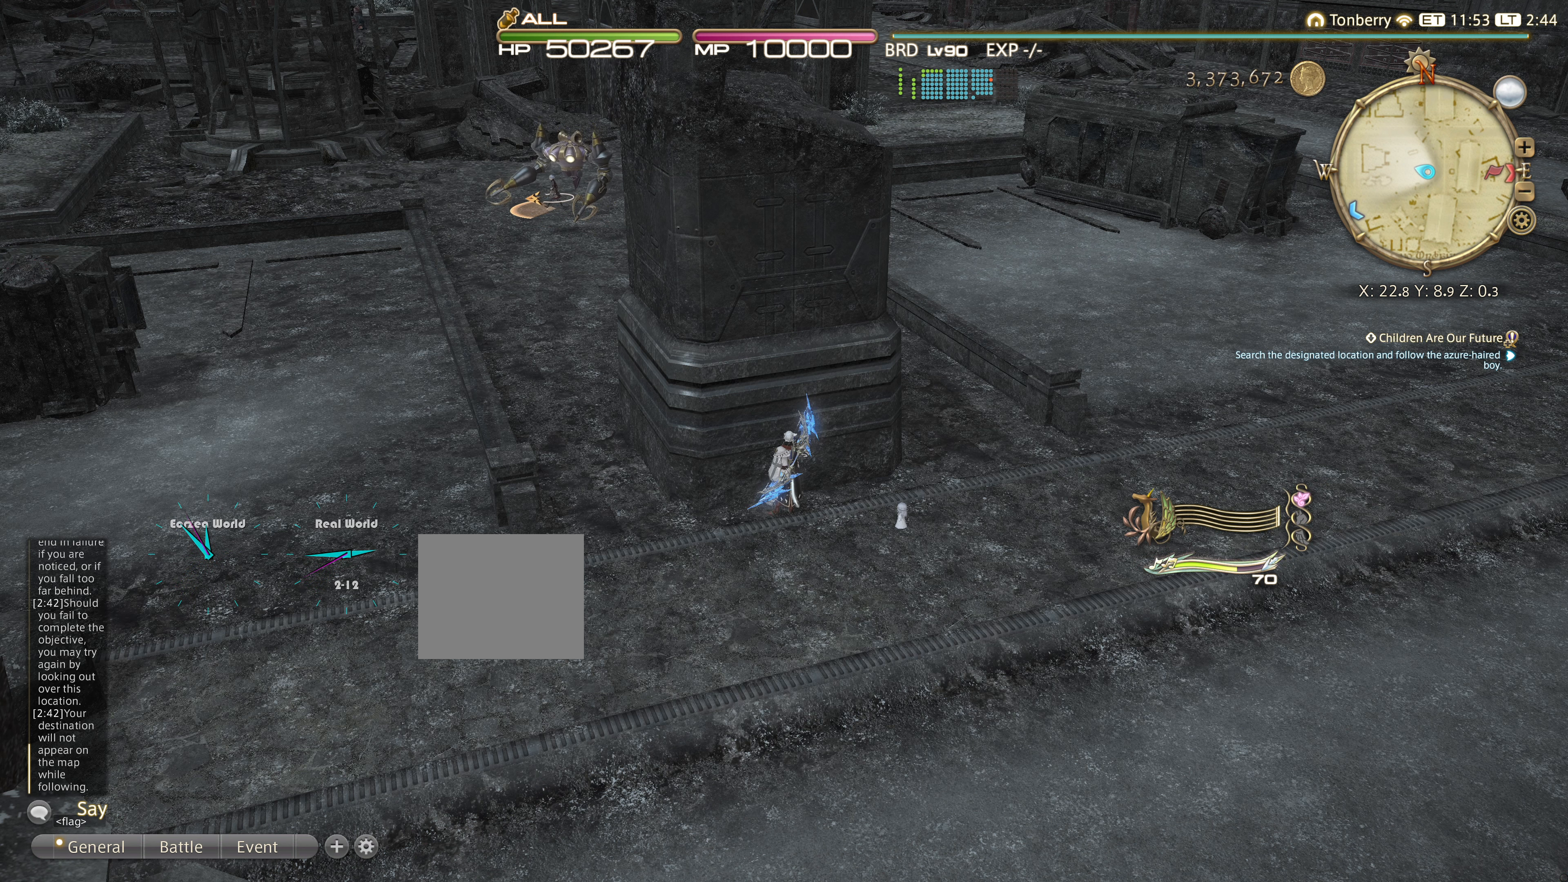
Gameplay with a controller (PlayStation layout); each line is a JSON object with the inputs held at the frame after it. "events" lists button and stick changes between this image and that frame as [ms after this image, input, new state], when the widget could be followed in between. Not read: R3.
{"buttons": [], "left_stick": "center", "right_stick": "center", "events": [[217, "right_stick", "left"], [384, "right_stick", "center"]]}
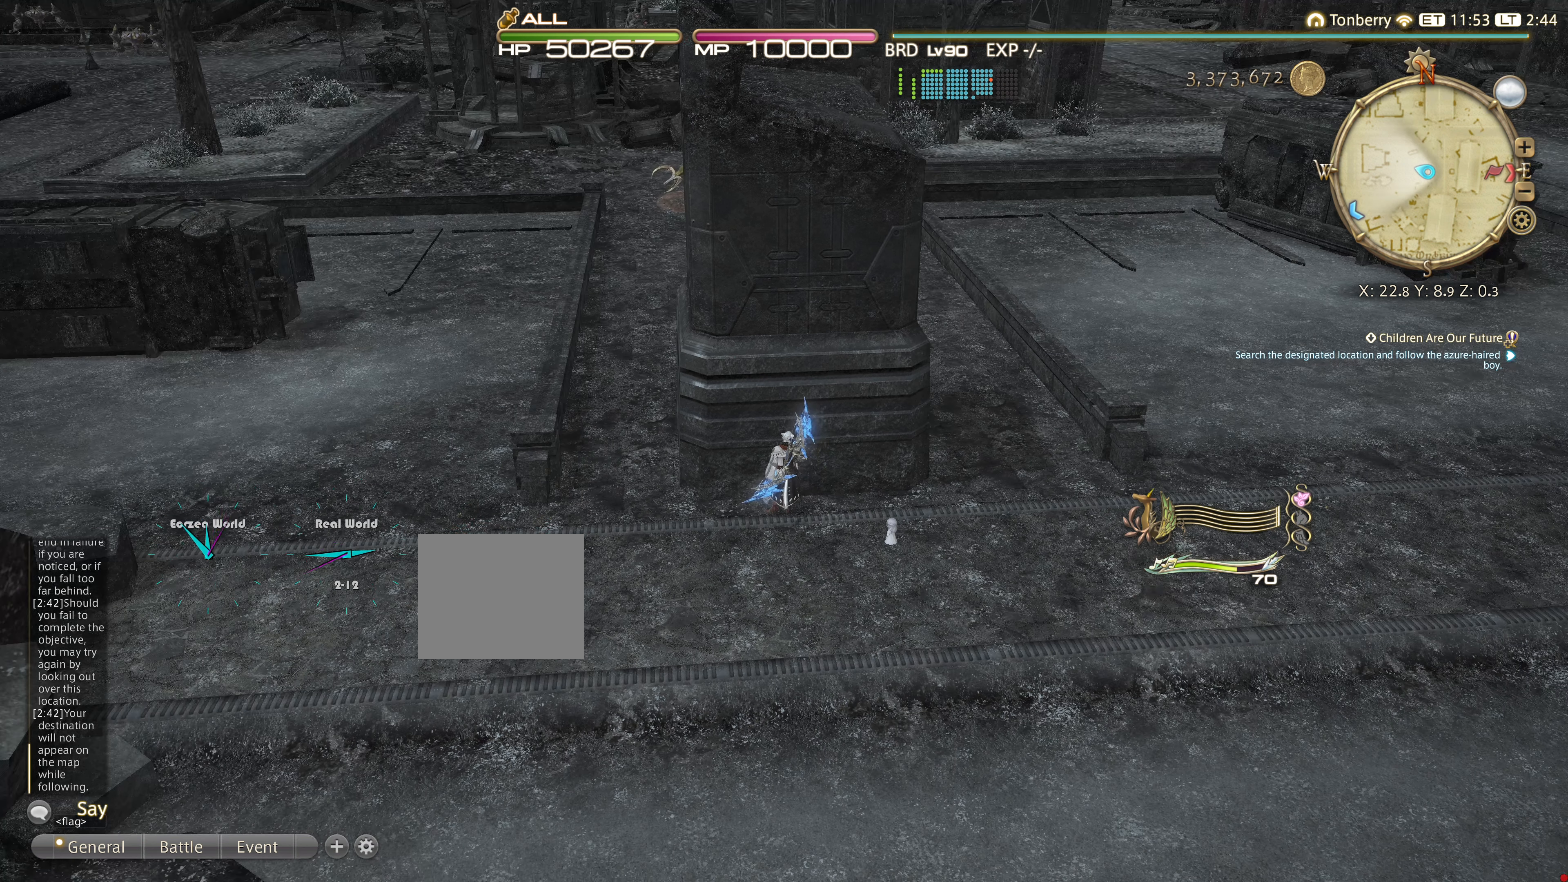
{"buttons": [], "left_stick": "center", "right_stick": "center", "events": []}
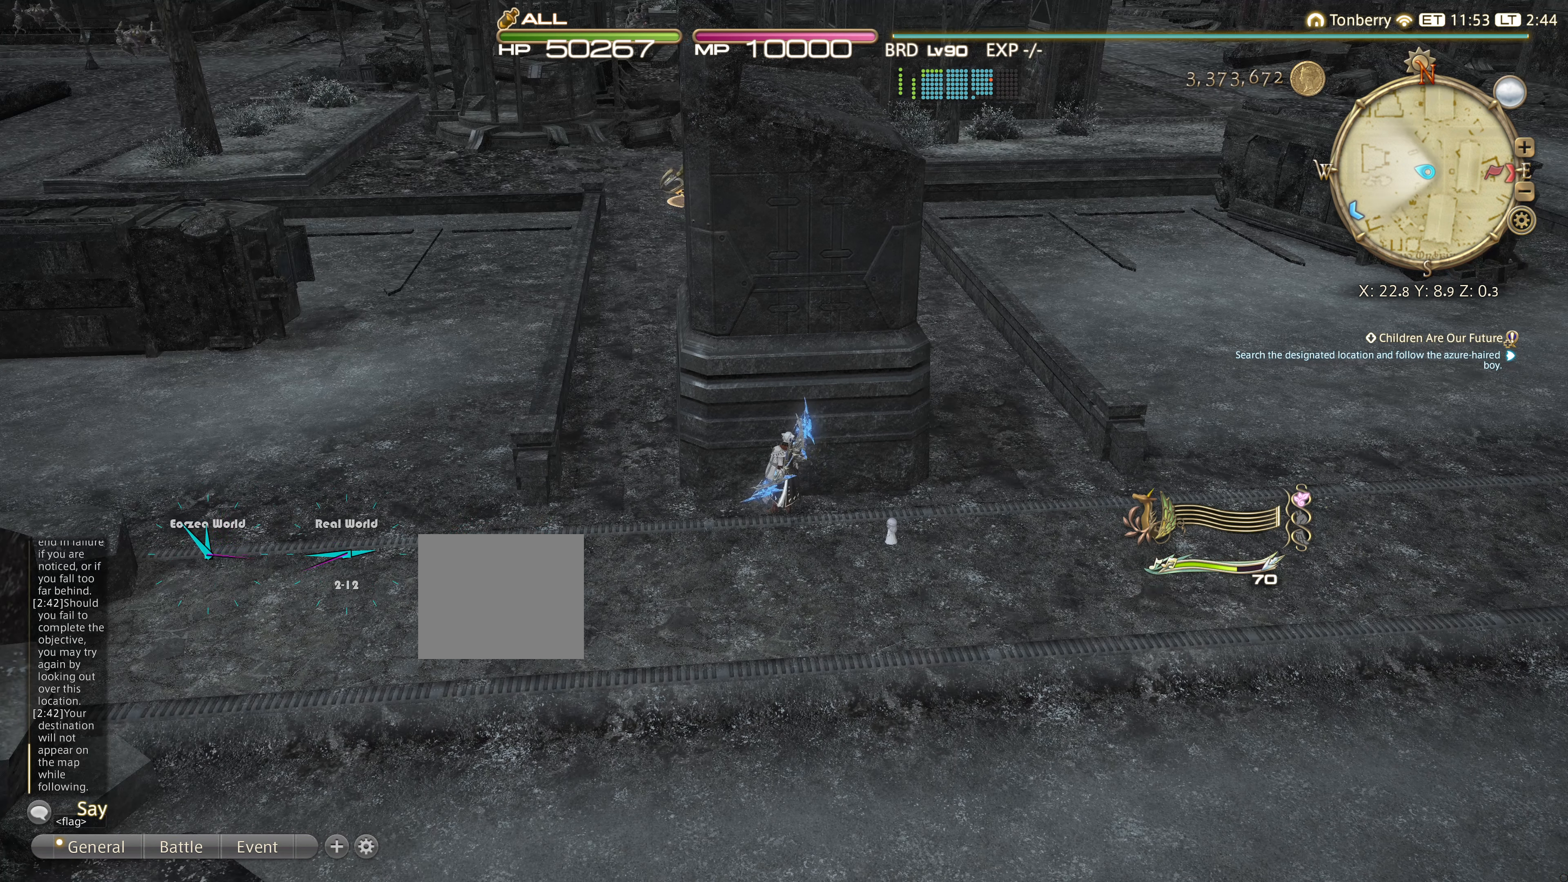
{"buttons": [], "left_stick": "center", "right_stick": "left", "events": [[484, "right_stick", "left"]]}
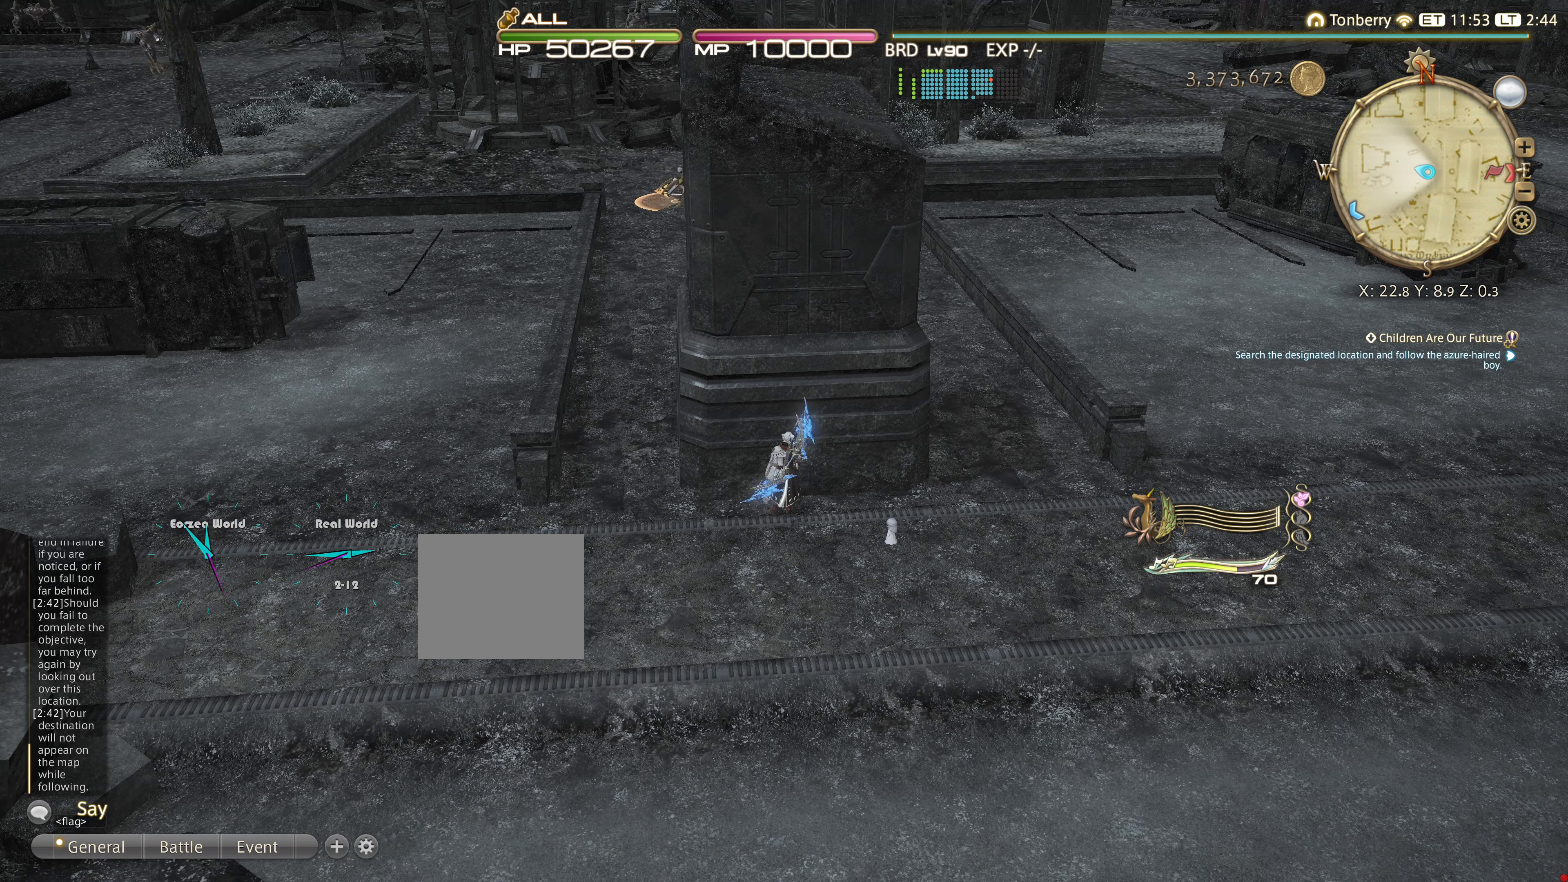
{"buttons": [], "left_stick": "center", "right_stick": "center", "events": [[183, "right_stick", "center"]]}
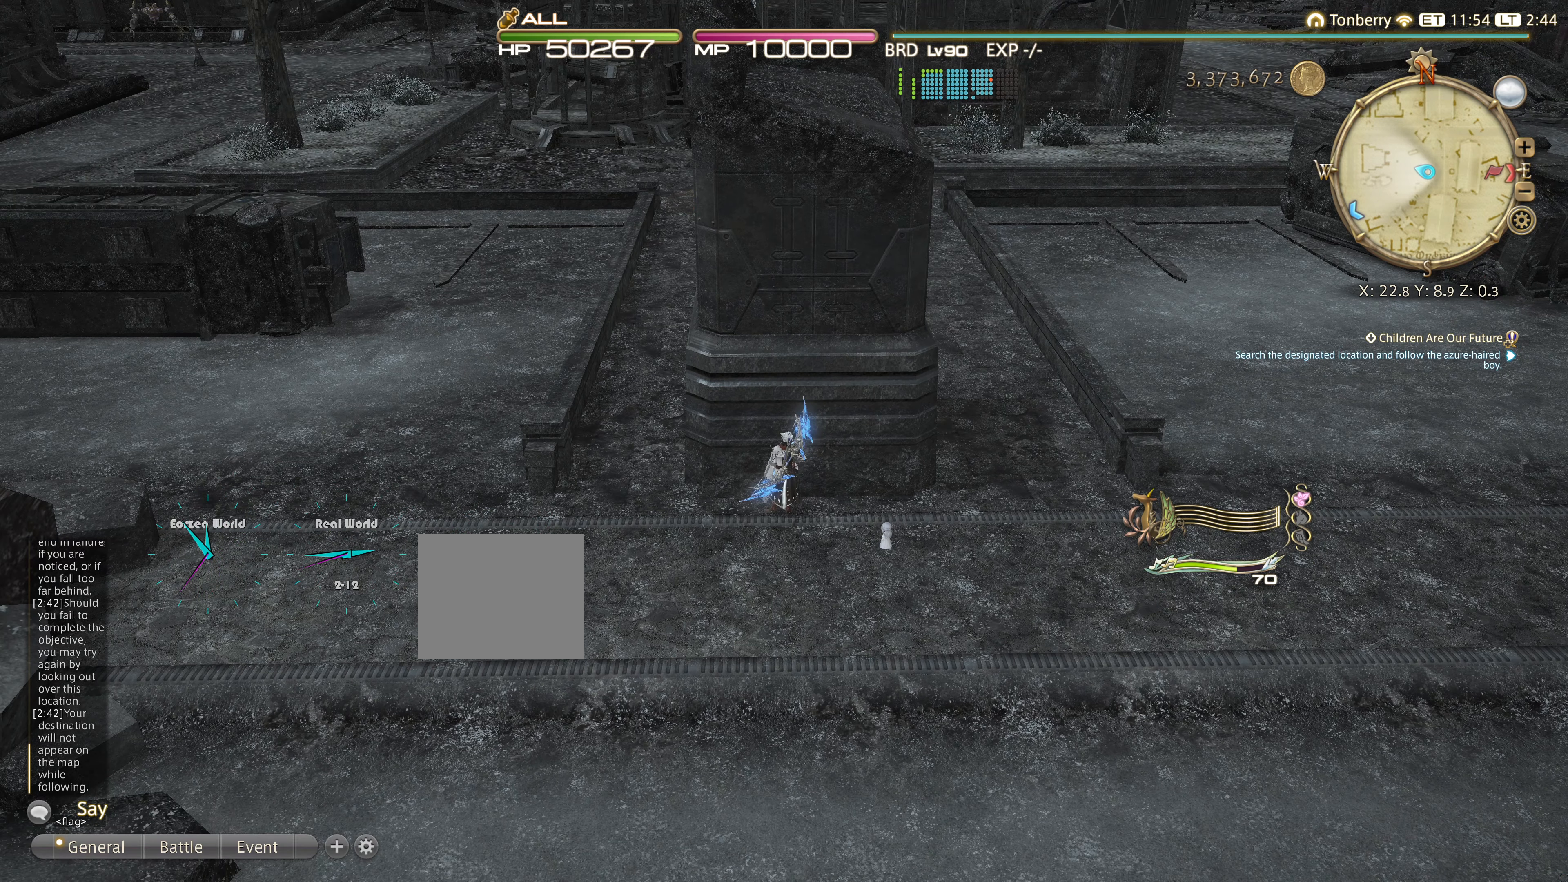
{"buttons": [], "left_stick": "center", "right_stick": "center", "events": []}
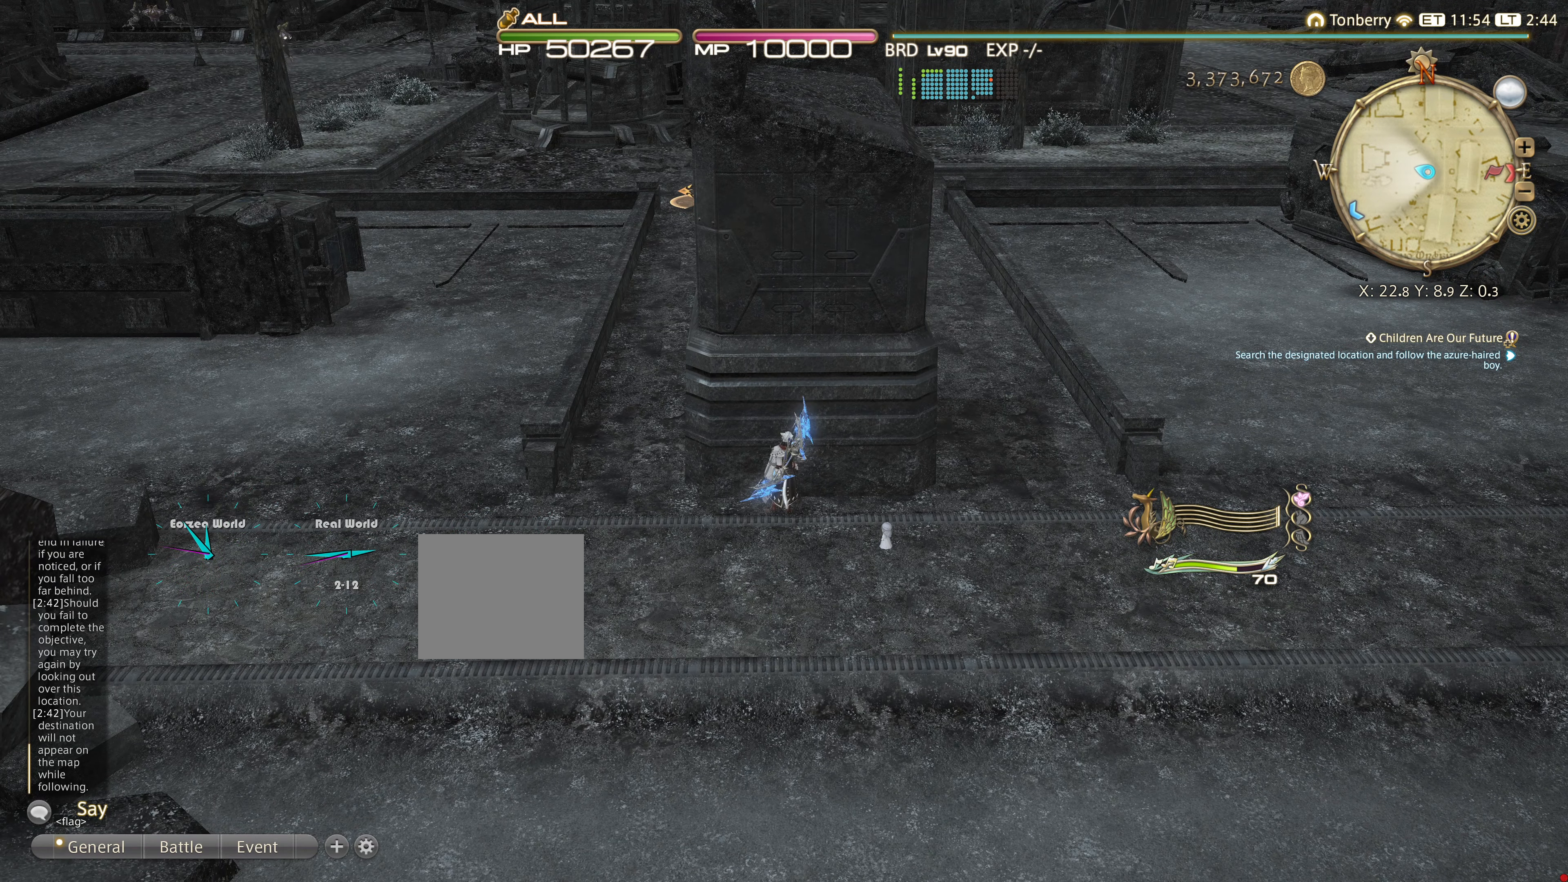
{"buttons": [], "left_stick": "center", "right_stick": "center", "events": []}
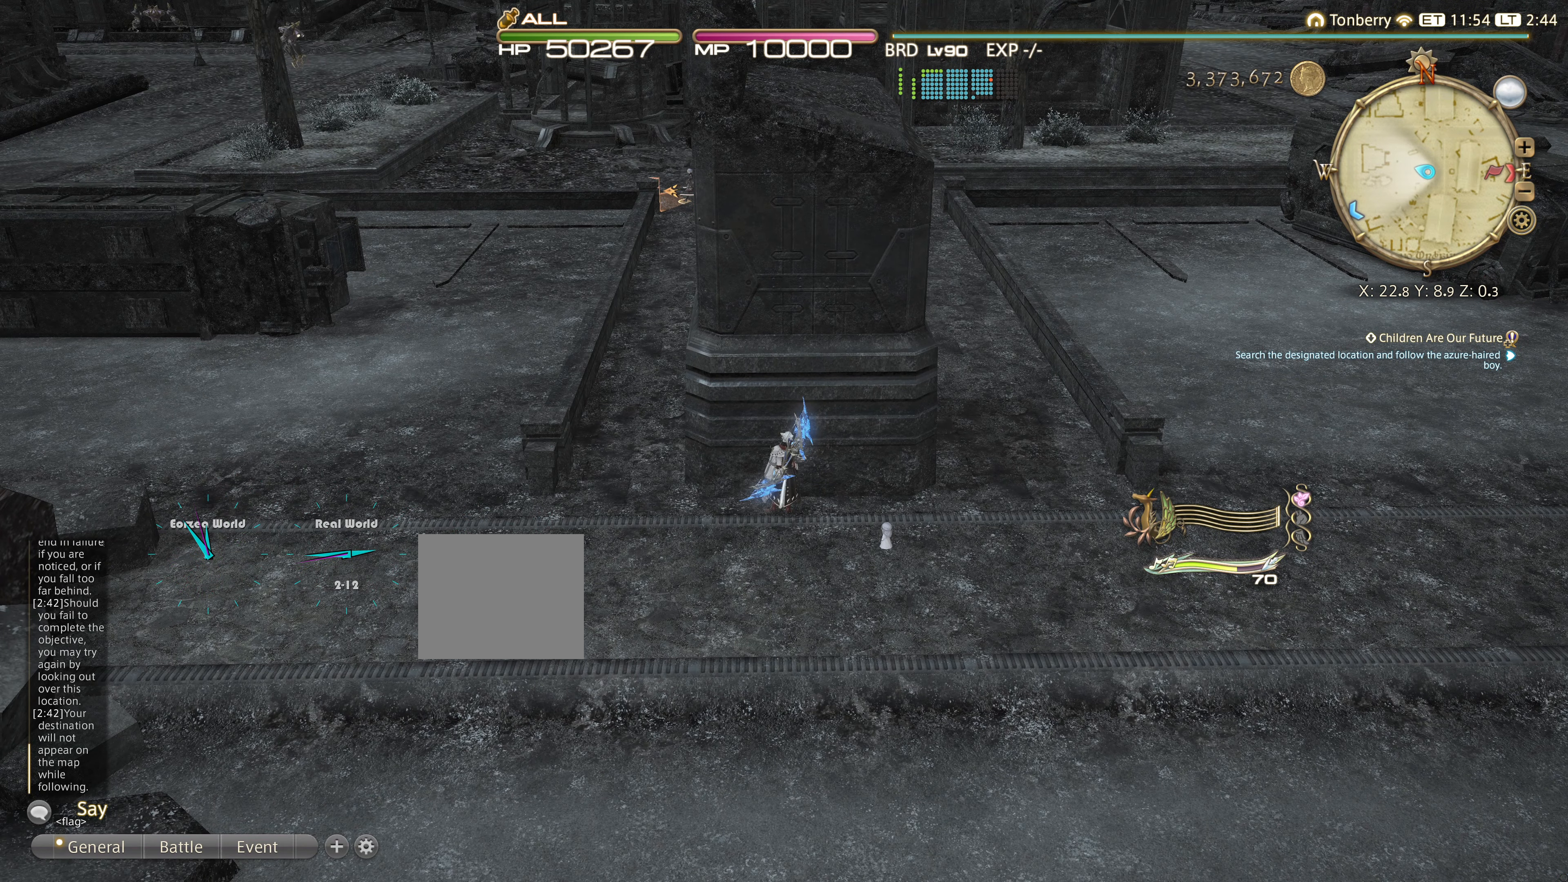
{"buttons": [], "left_stick": "center", "right_stick": "center", "events": [[184, "right_stick", "left"], [351, "right_stick", "center"]]}
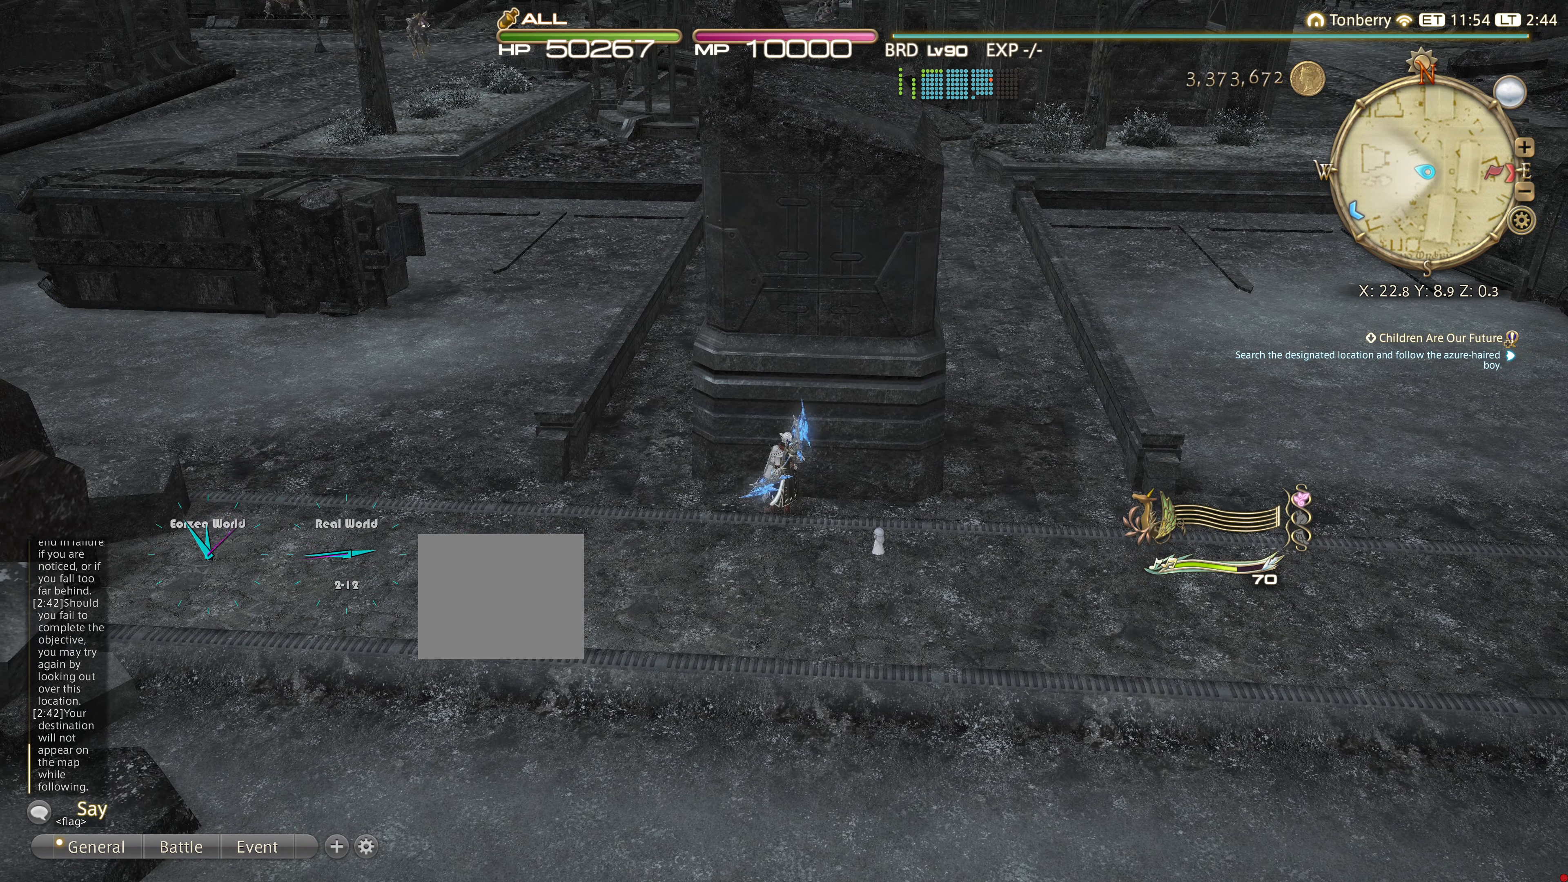
{"buttons": [], "left_stick": "center", "right_stick": "center", "events": []}
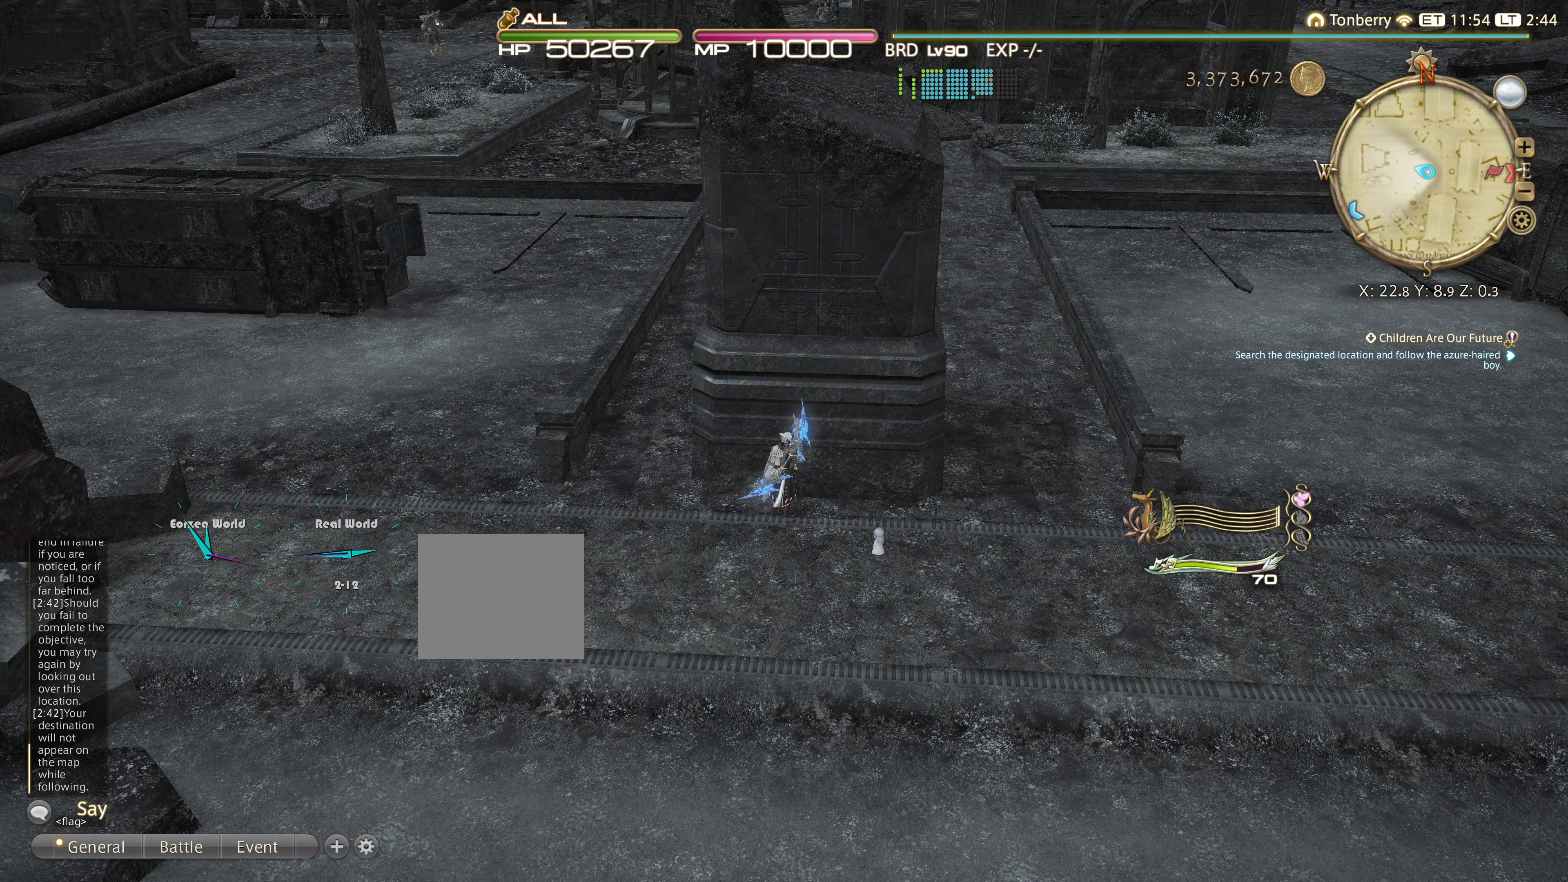
{"buttons": [], "left_stick": "center", "right_stick": "center", "events": []}
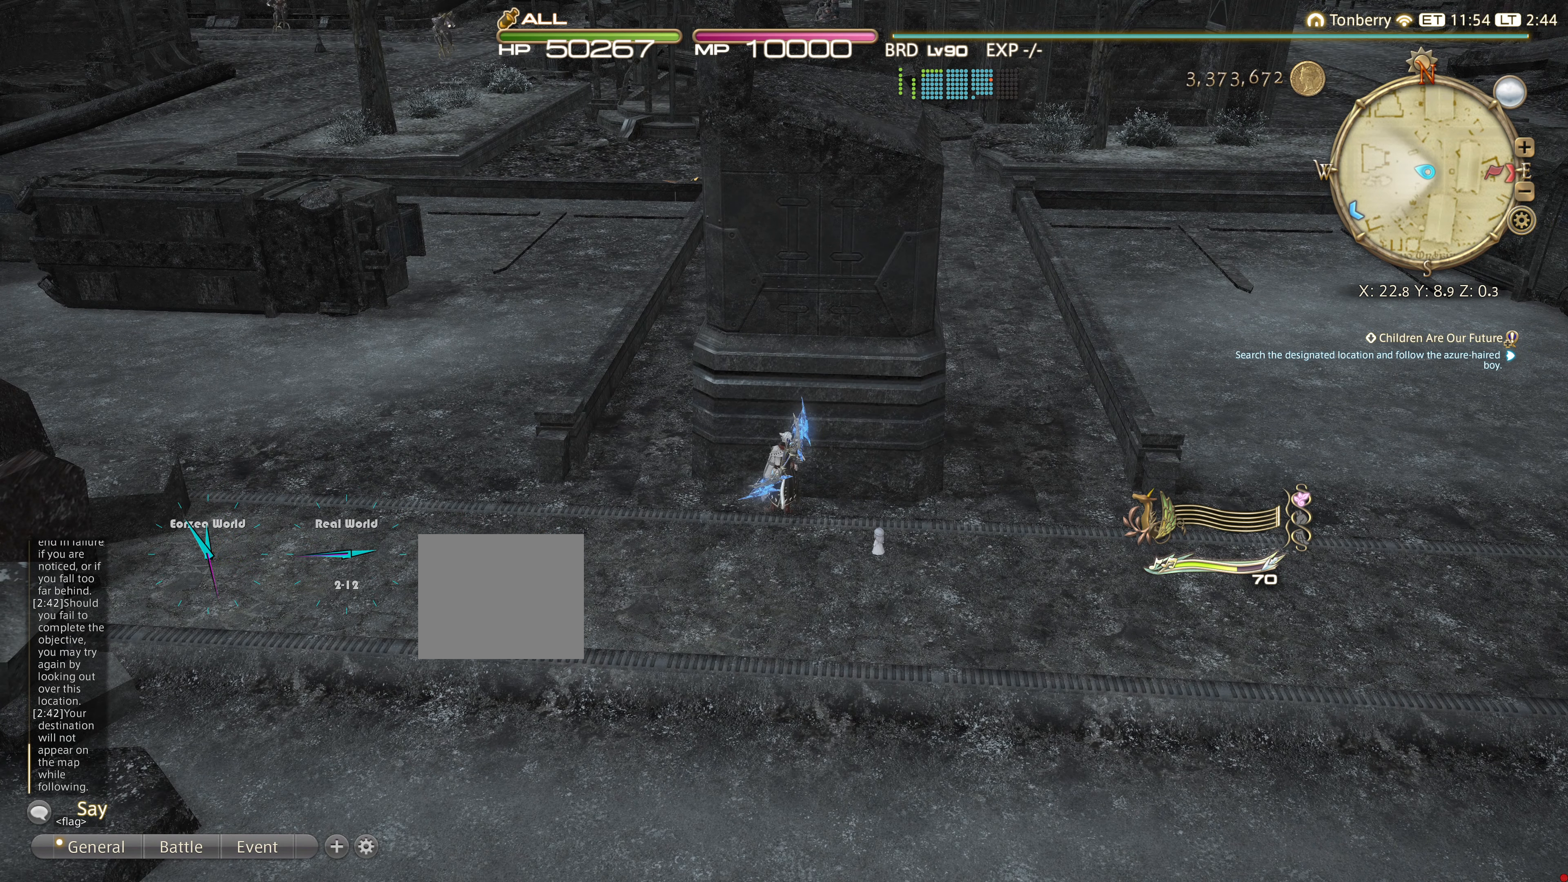
{"buttons": [], "left_stick": "center", "right_stick": "center", "events": []}
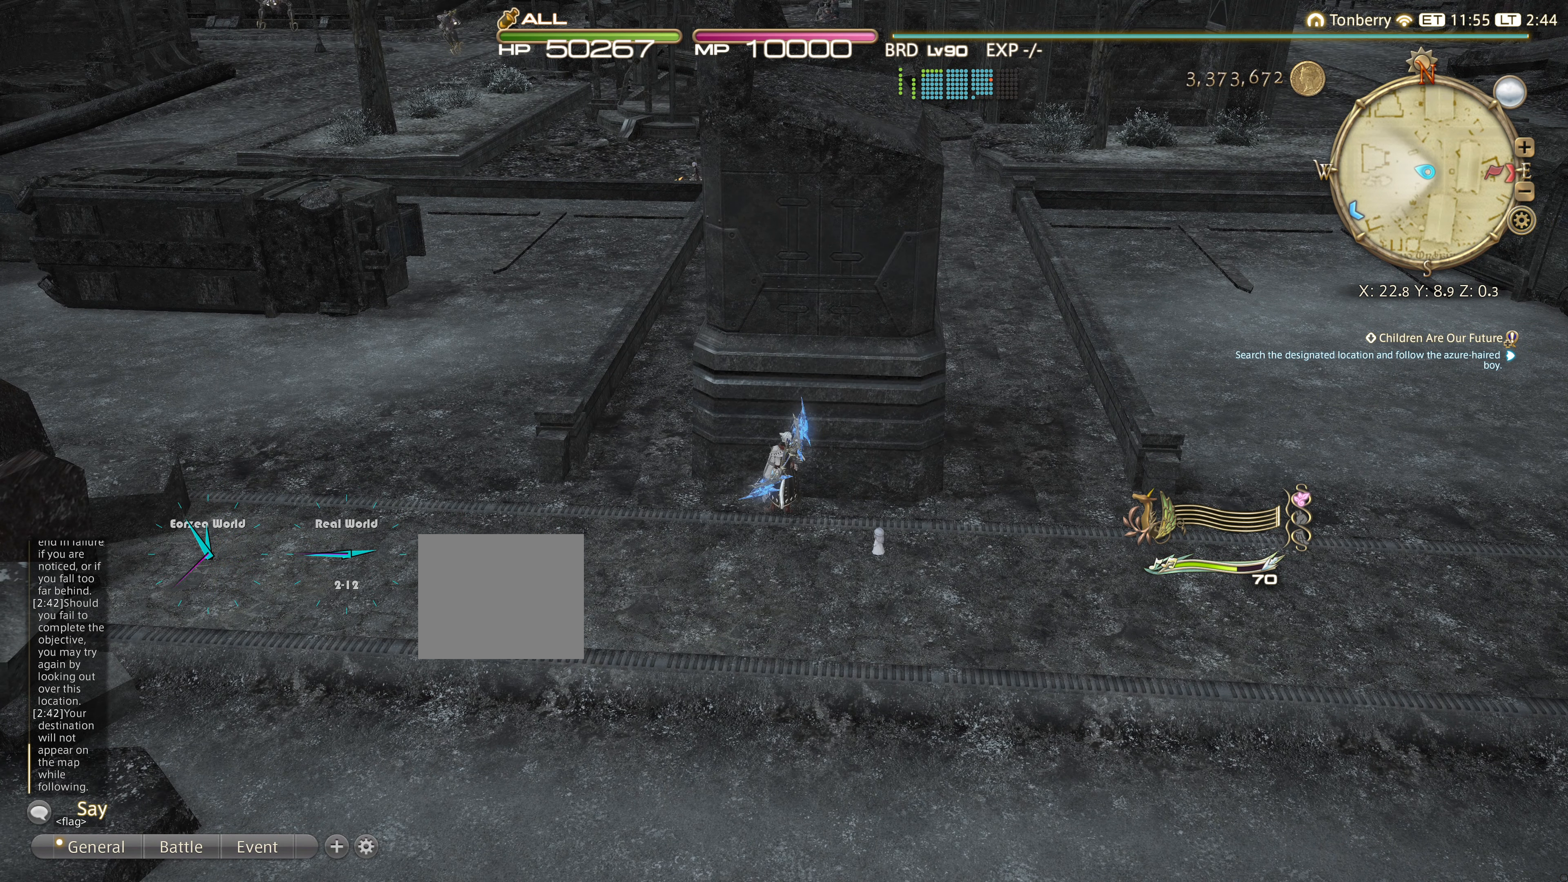
{"buttons": [], "left_stick": "center", "right_stick": "center", "events": []}
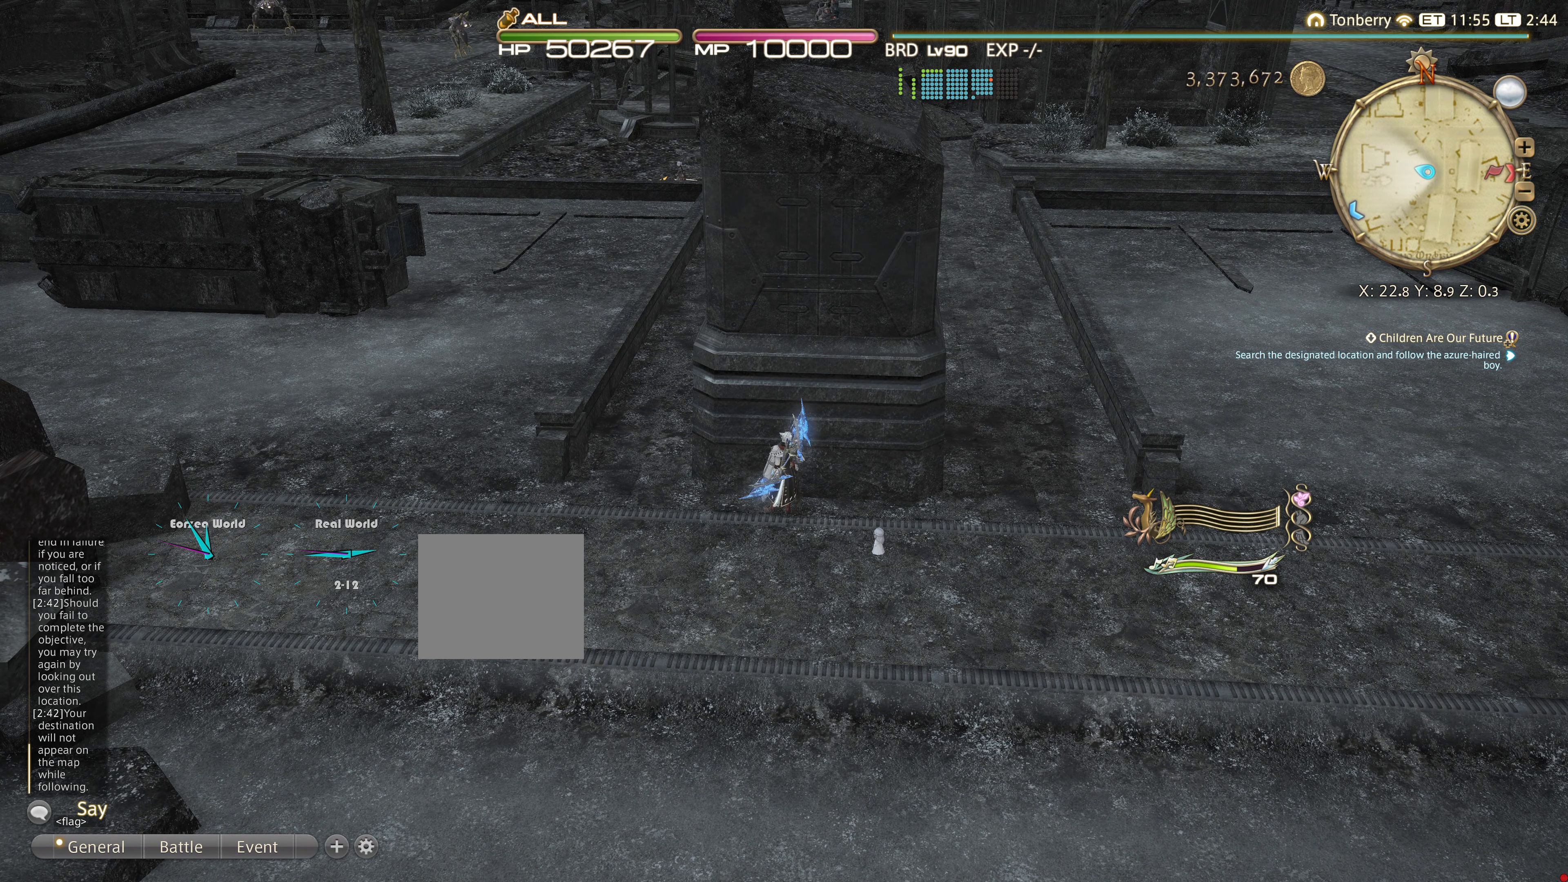
{"buttons": [], "left_stick": "right", "right_stick": "center", "events": [[467, "left_stick", "right"]]}
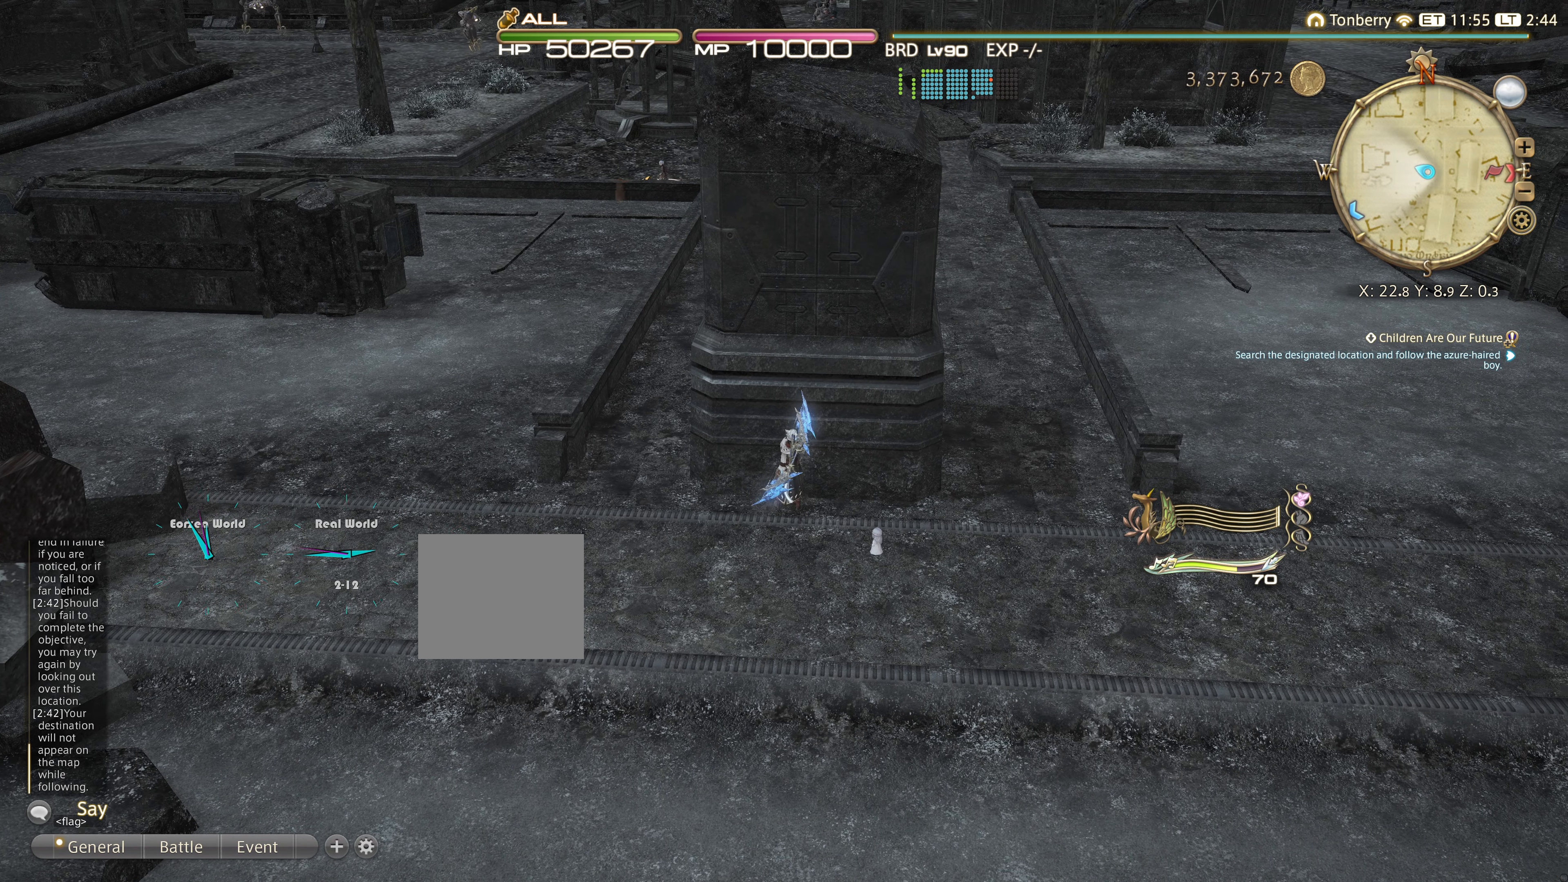
{"buttons": [], "left_stick": "center", "right_stick": "center", "events": [[50, "right_stick", "left"], [150, "left_stick", "center"], [200, "right_stick", "center"]]}
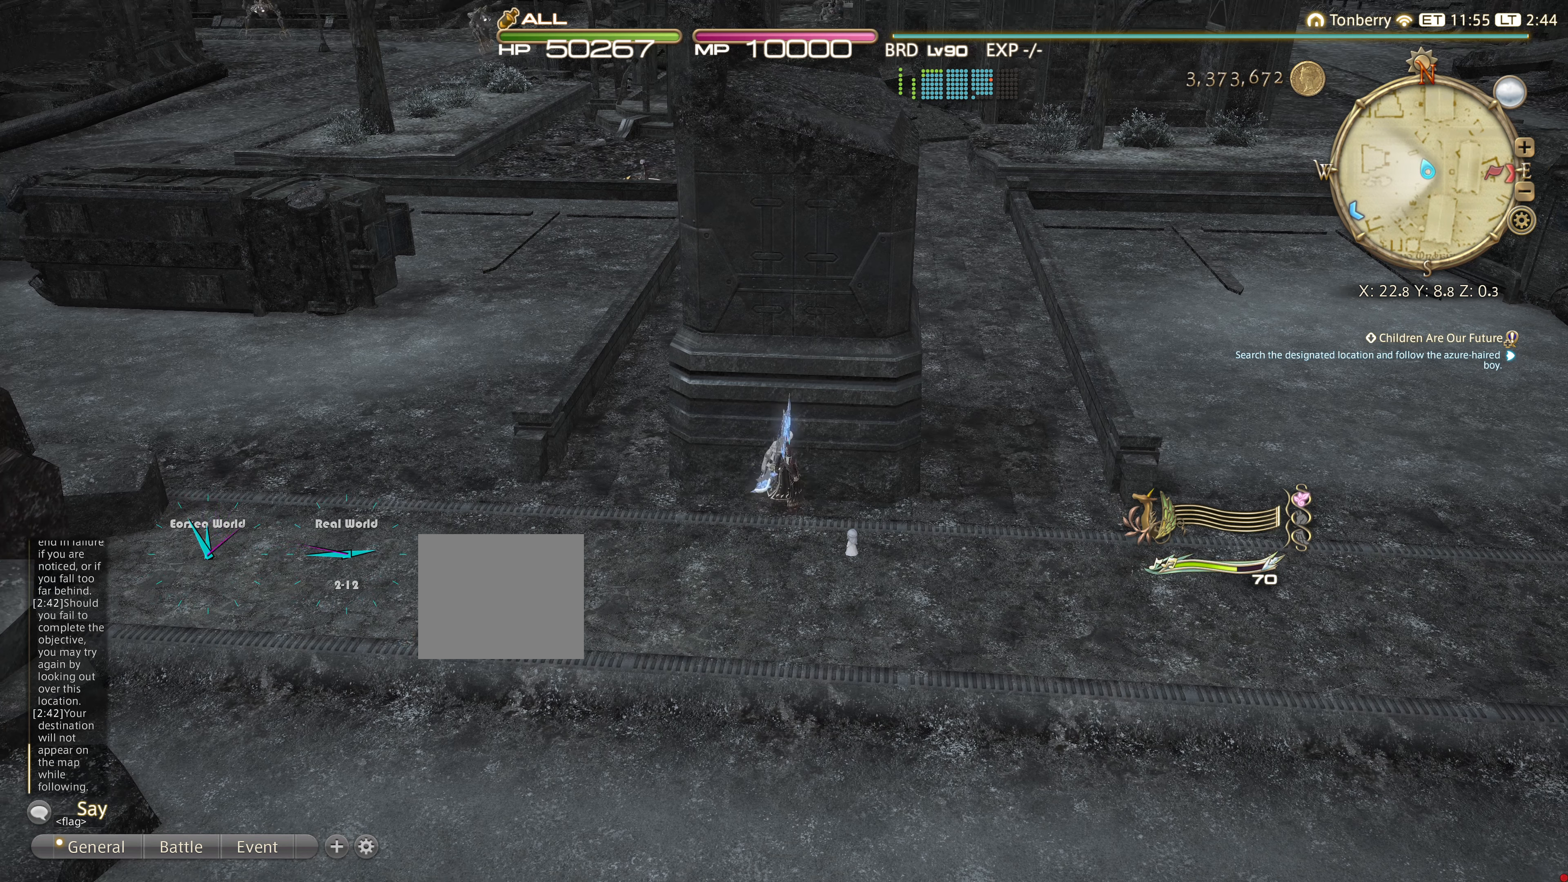
{"buttons": [], "left_stick": "center", "right_stick": "center", "events": [[317, "right_stick", "left"], [484, "right_stick", "center"]]}
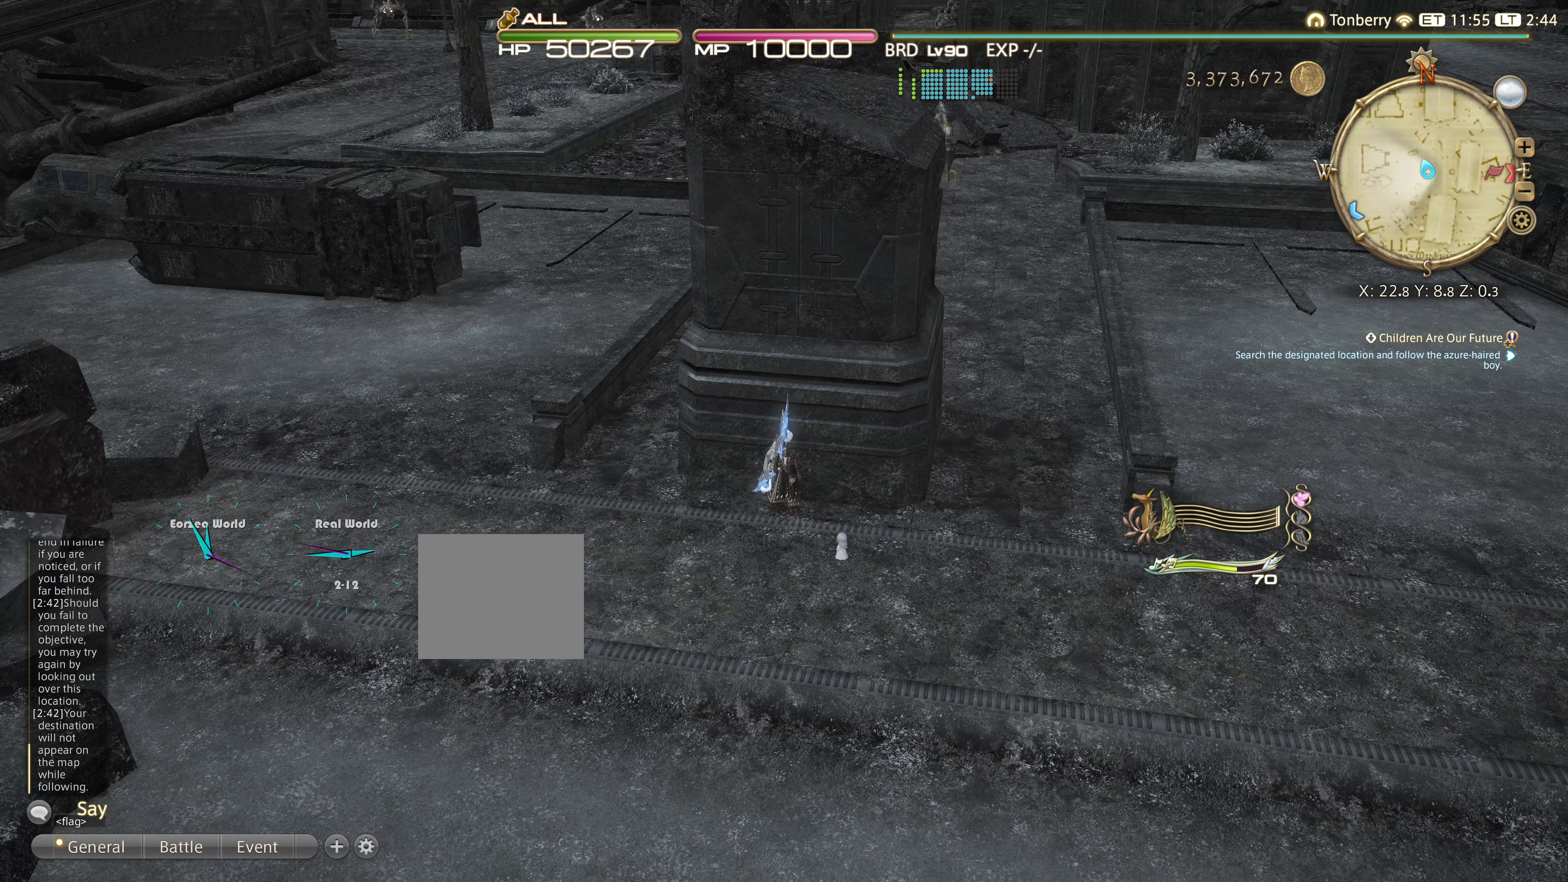
{"buttons": [], "left_stick": "center", "right_stick": "center", "events": []}
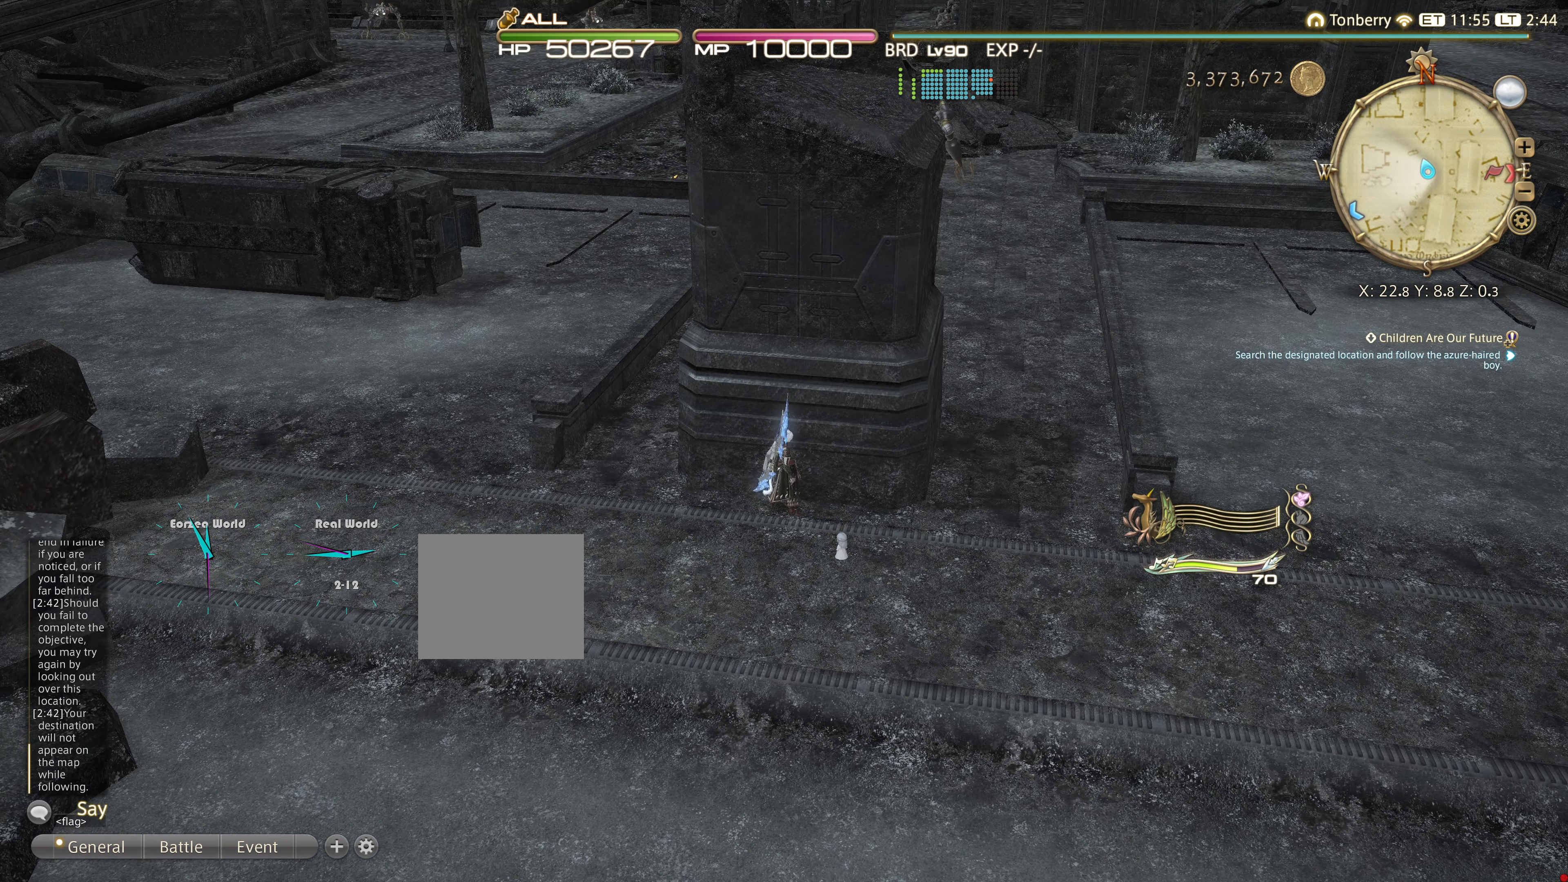
{"buttons": [], "left_stick": "center", "right_stick": "center", "events": []}
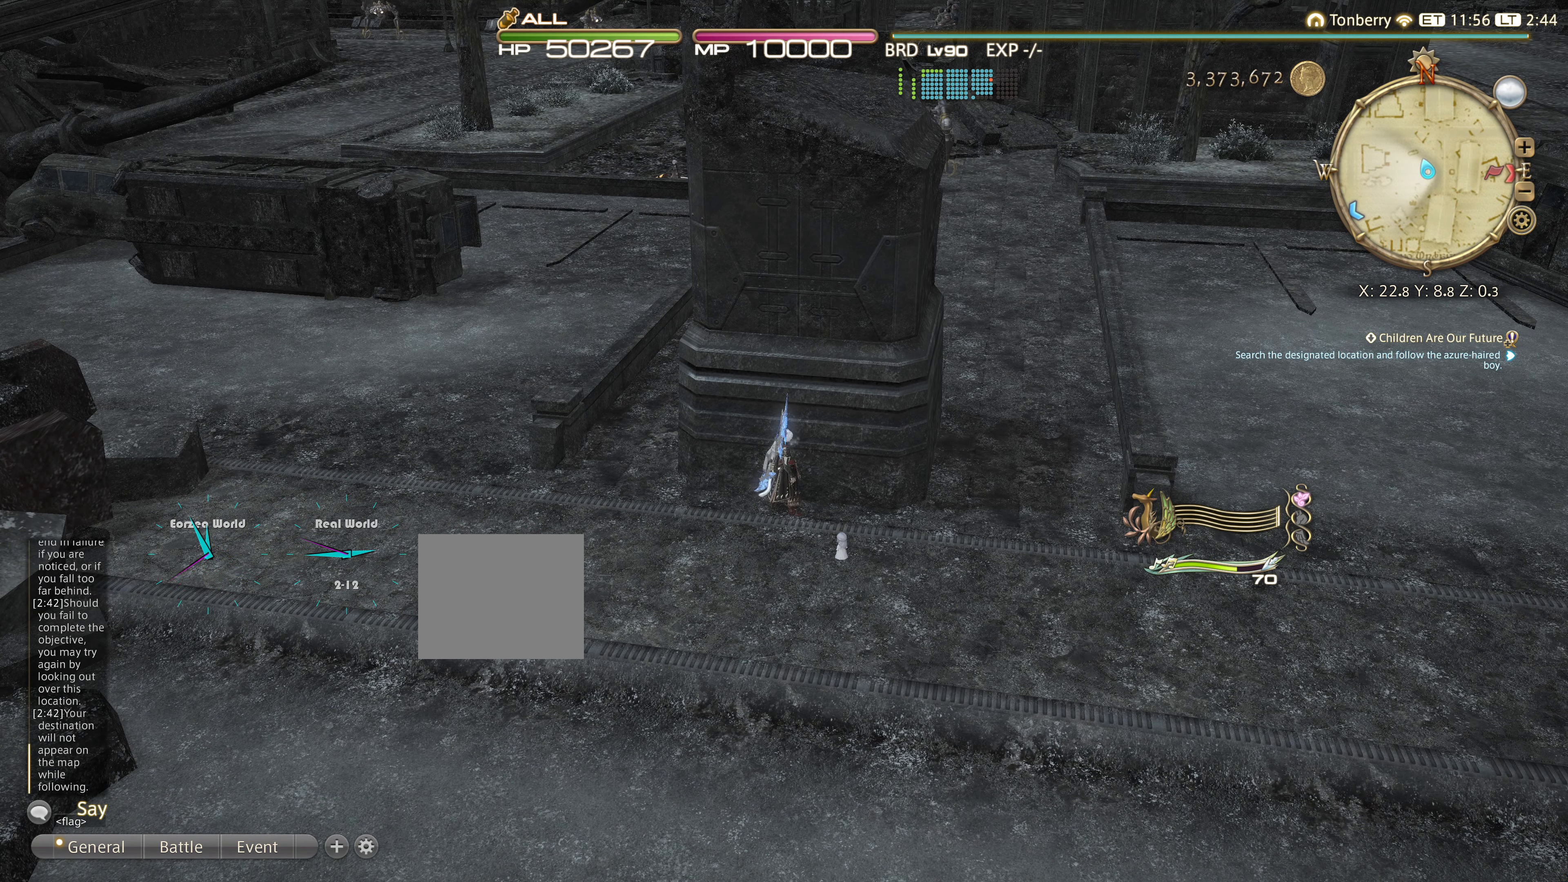
{"buttons": [], "left_stick": "center", "right_stick": "center", "events": []}
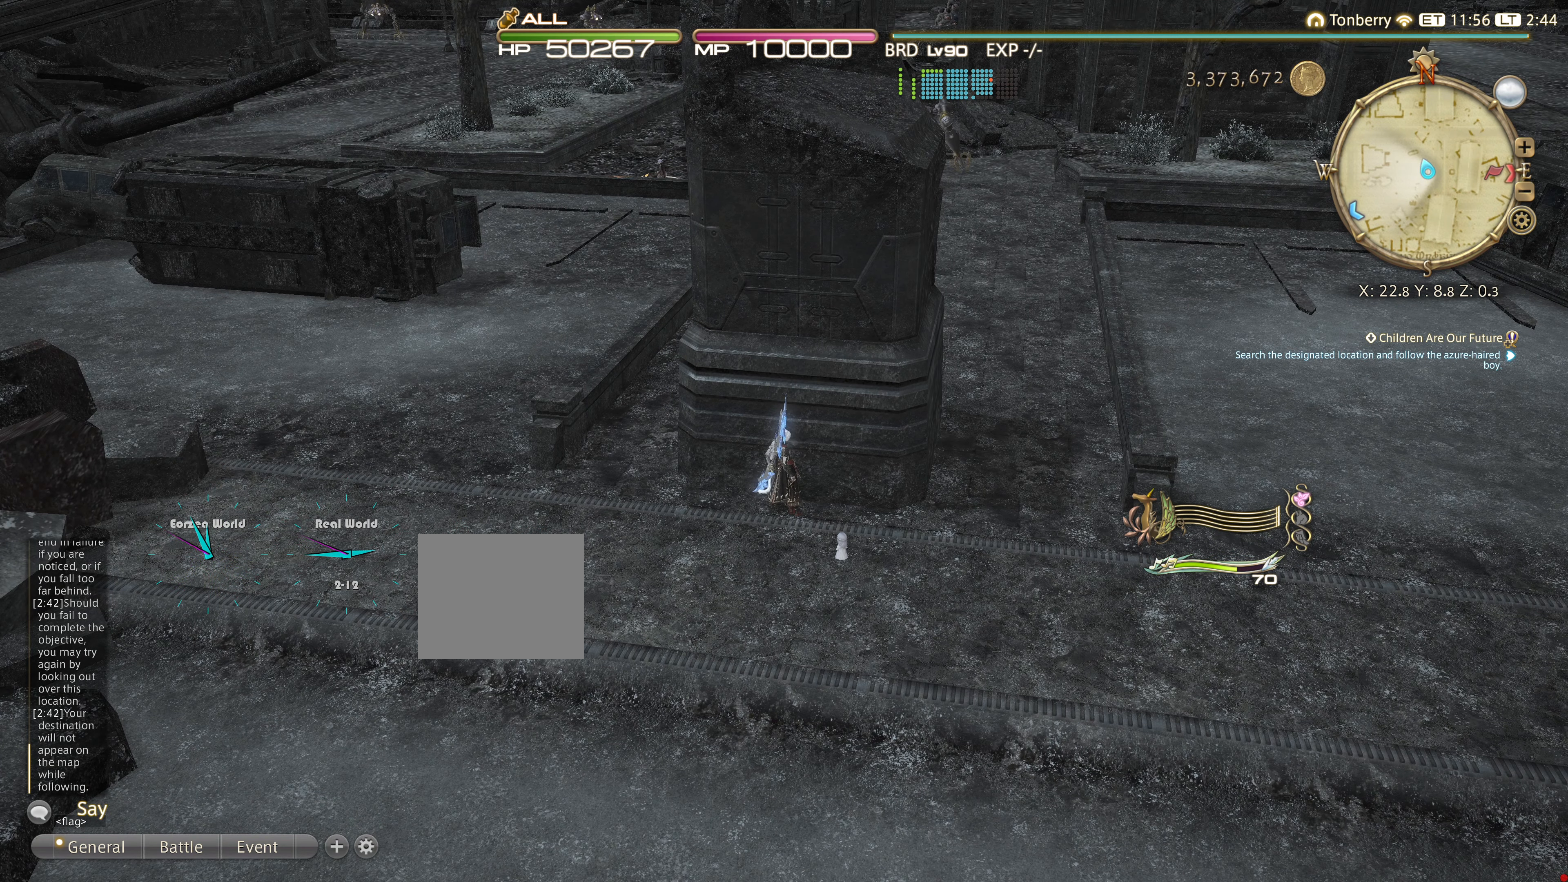
{"buttons": [], "left_stick": "center", "right_stick": "center", "events": []}
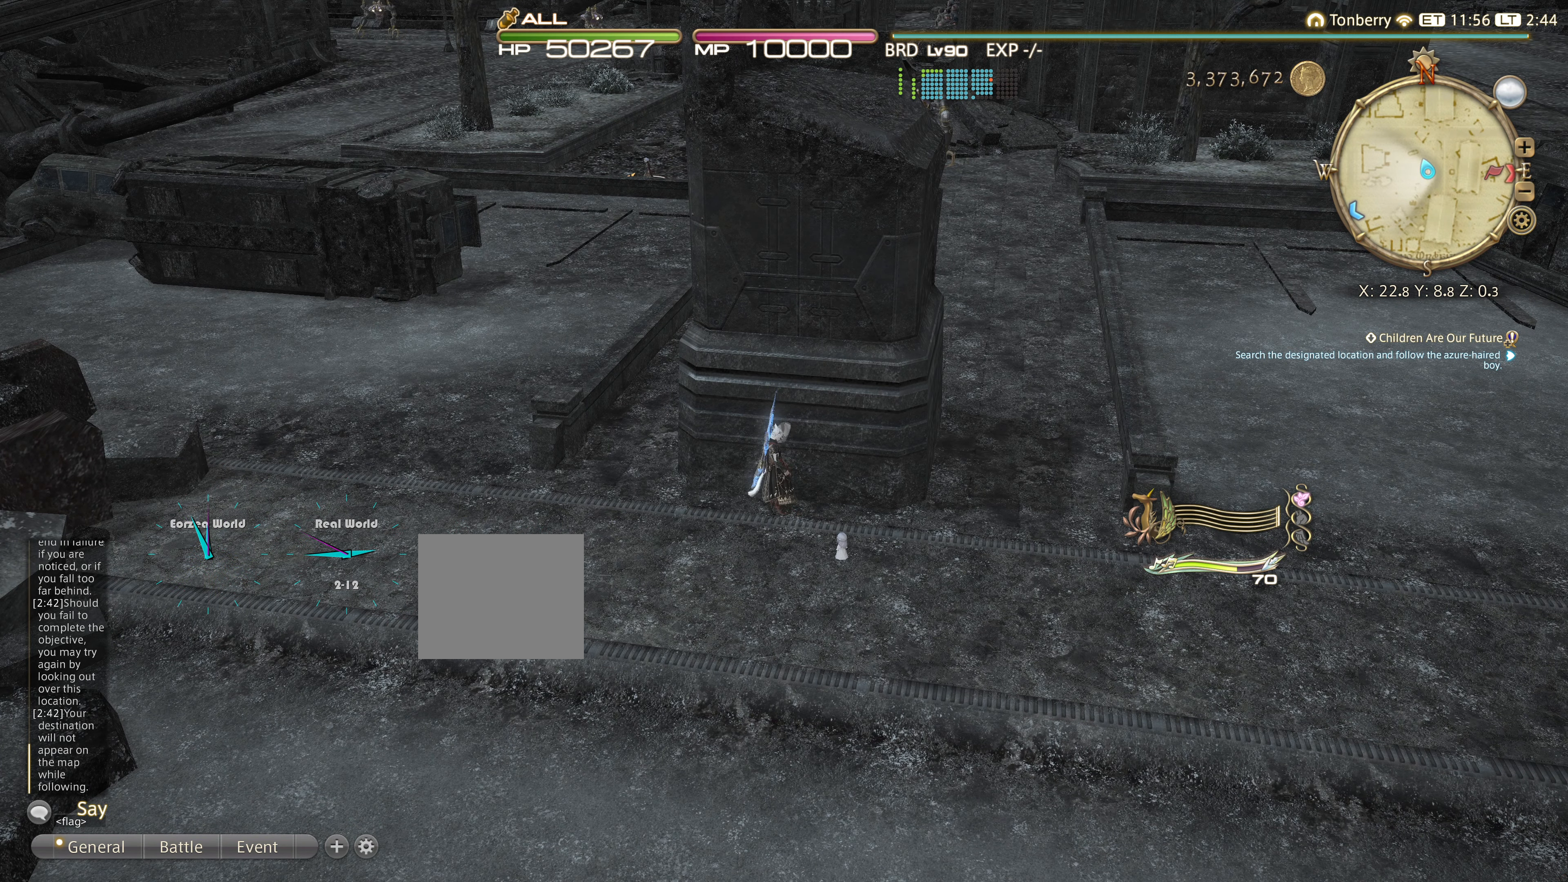
{"buttons": [], "left_stick": "center", "right_stick": "center", "events": []}
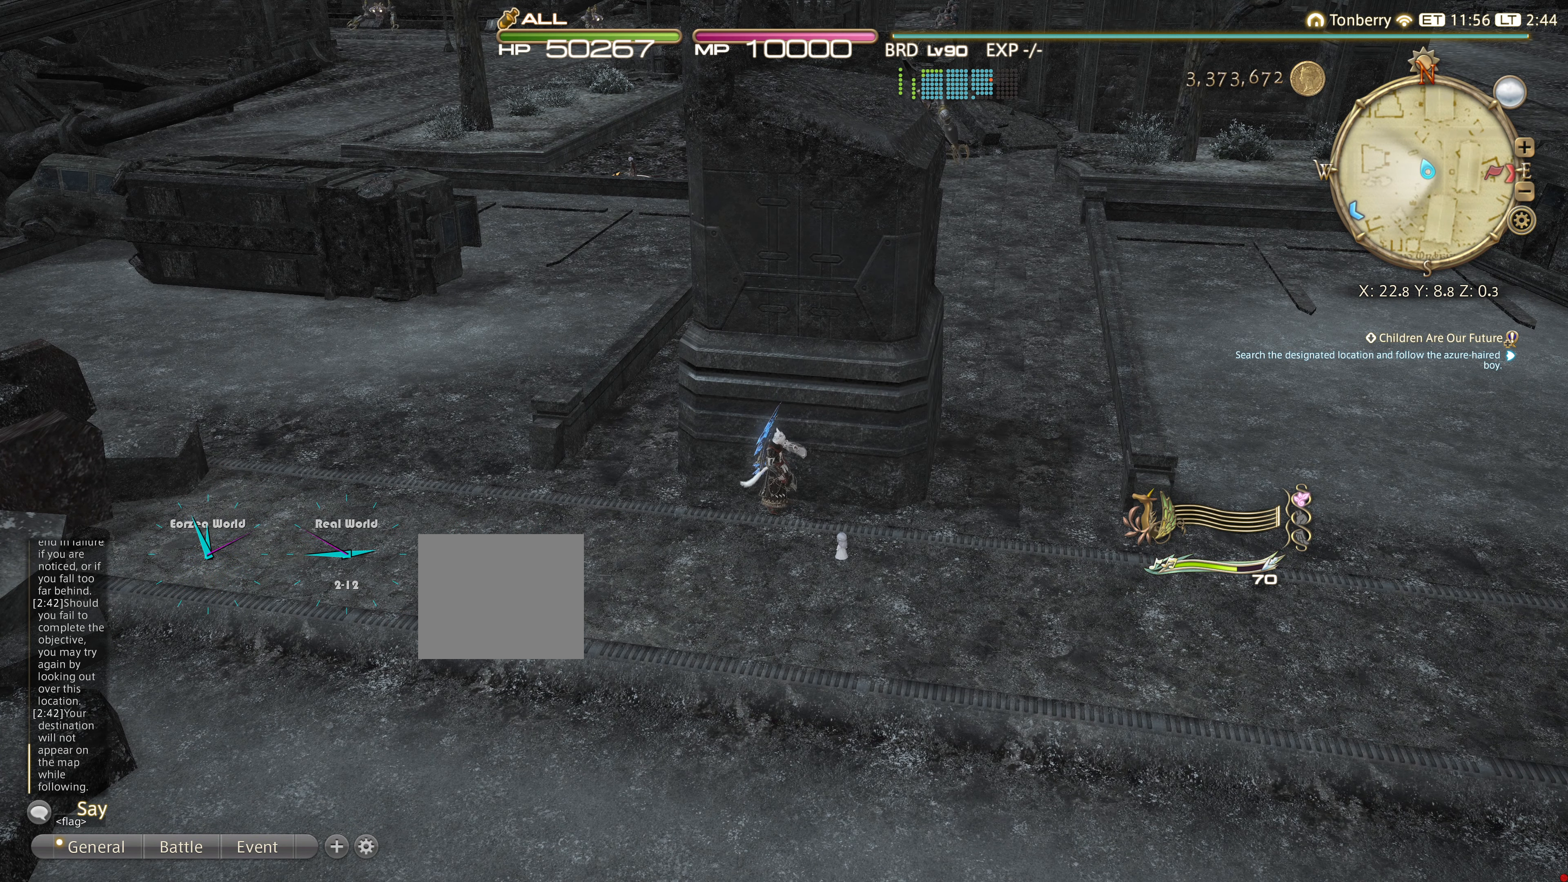
{"buttons": [], "left_stick": "center", "right_stick": "center", "events": []}
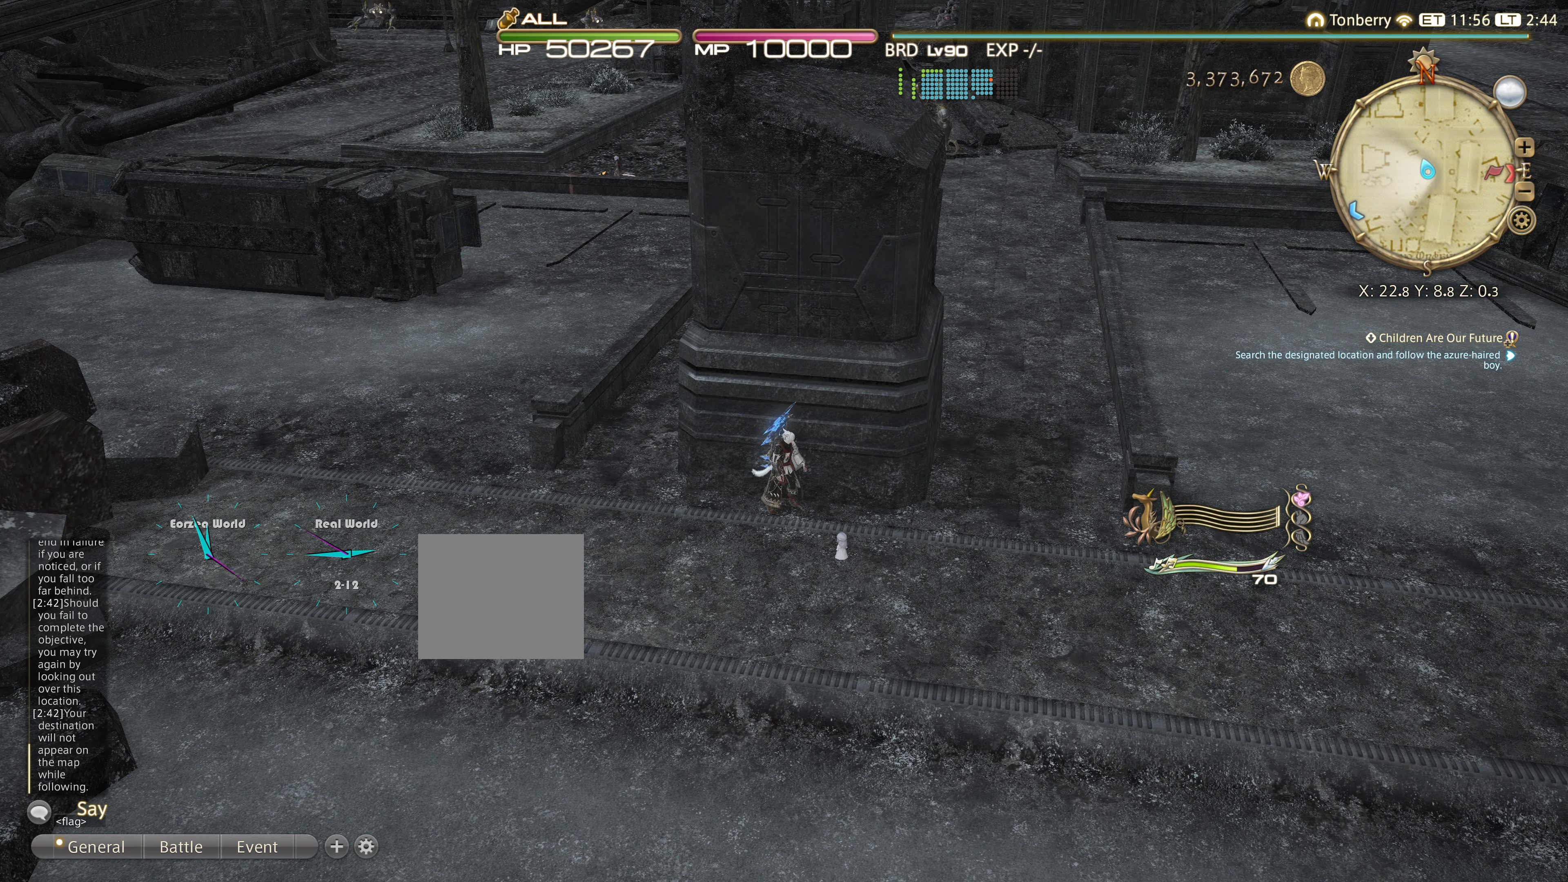
{"buttons": [], "left_stick": "center", "right_stick": "center", "events": []}
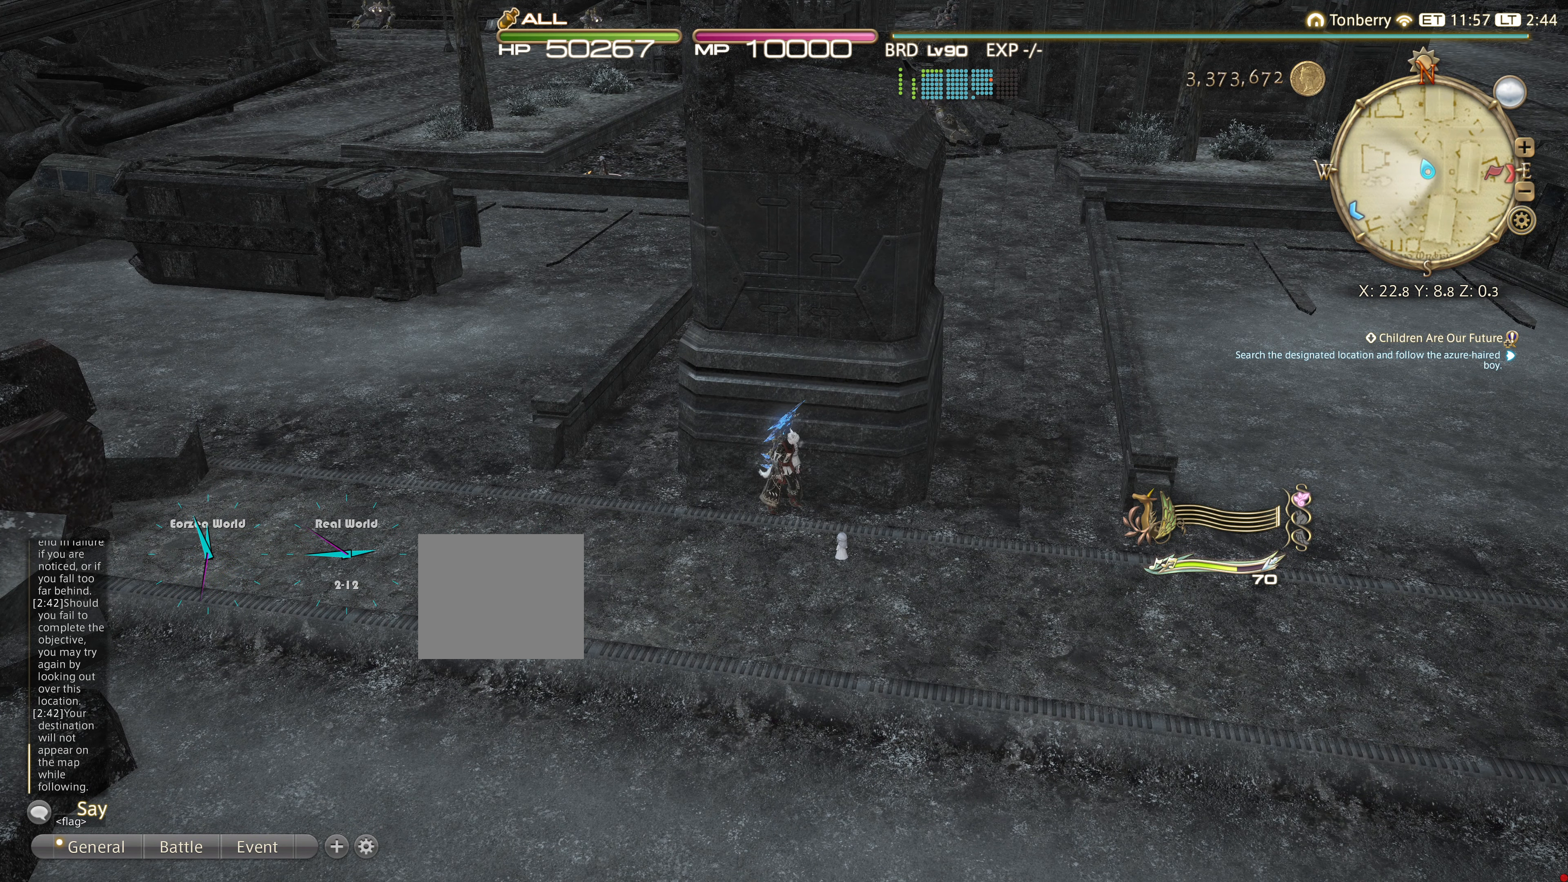
{"buttons": [], "left_stick": "center", "right_stick": "center", "events": []}
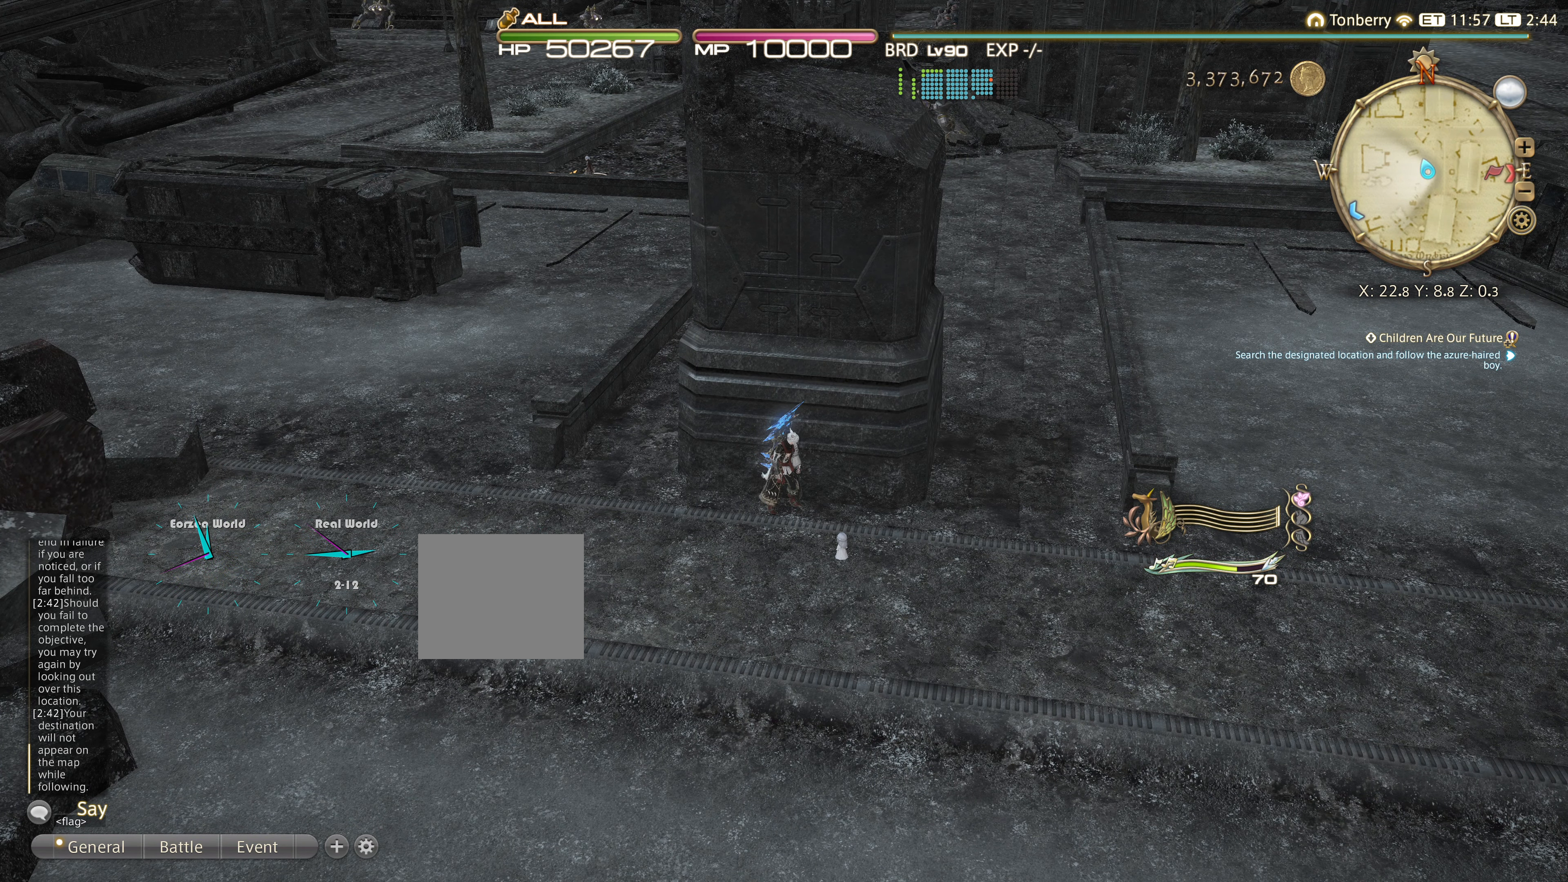
{"buttons": [], "left_stick": "left", "right_stick": "center", "events": [[350, "left_stick", "left"]]}
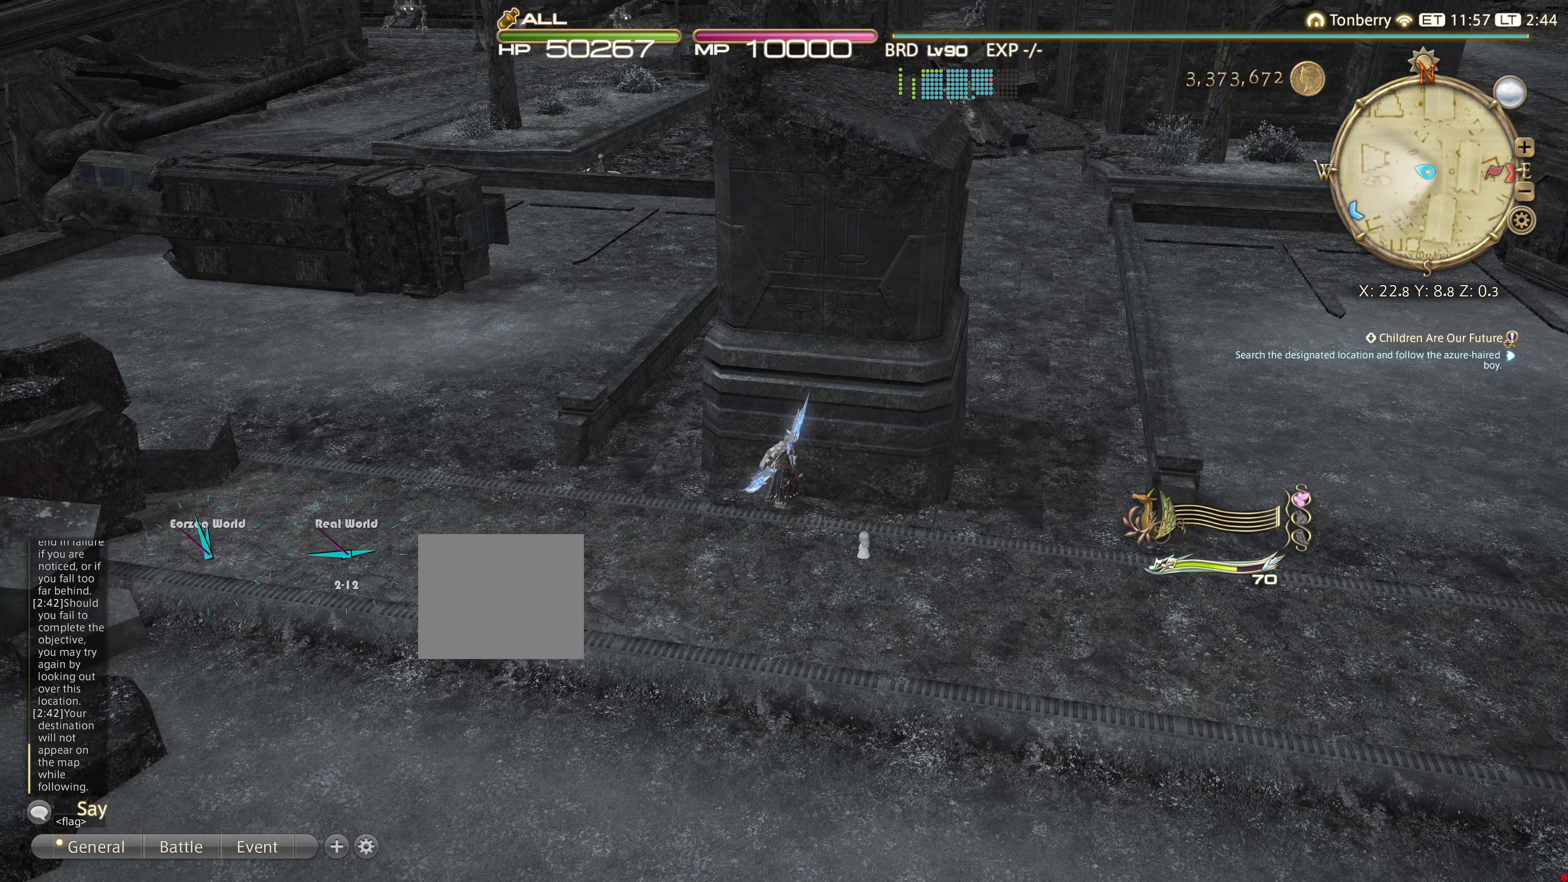
{"buttons": [], "left_stick": "right", "right_stick": "center", "events": [[100, "left_stick", "center"], [200, "left_stick", "right"]]}
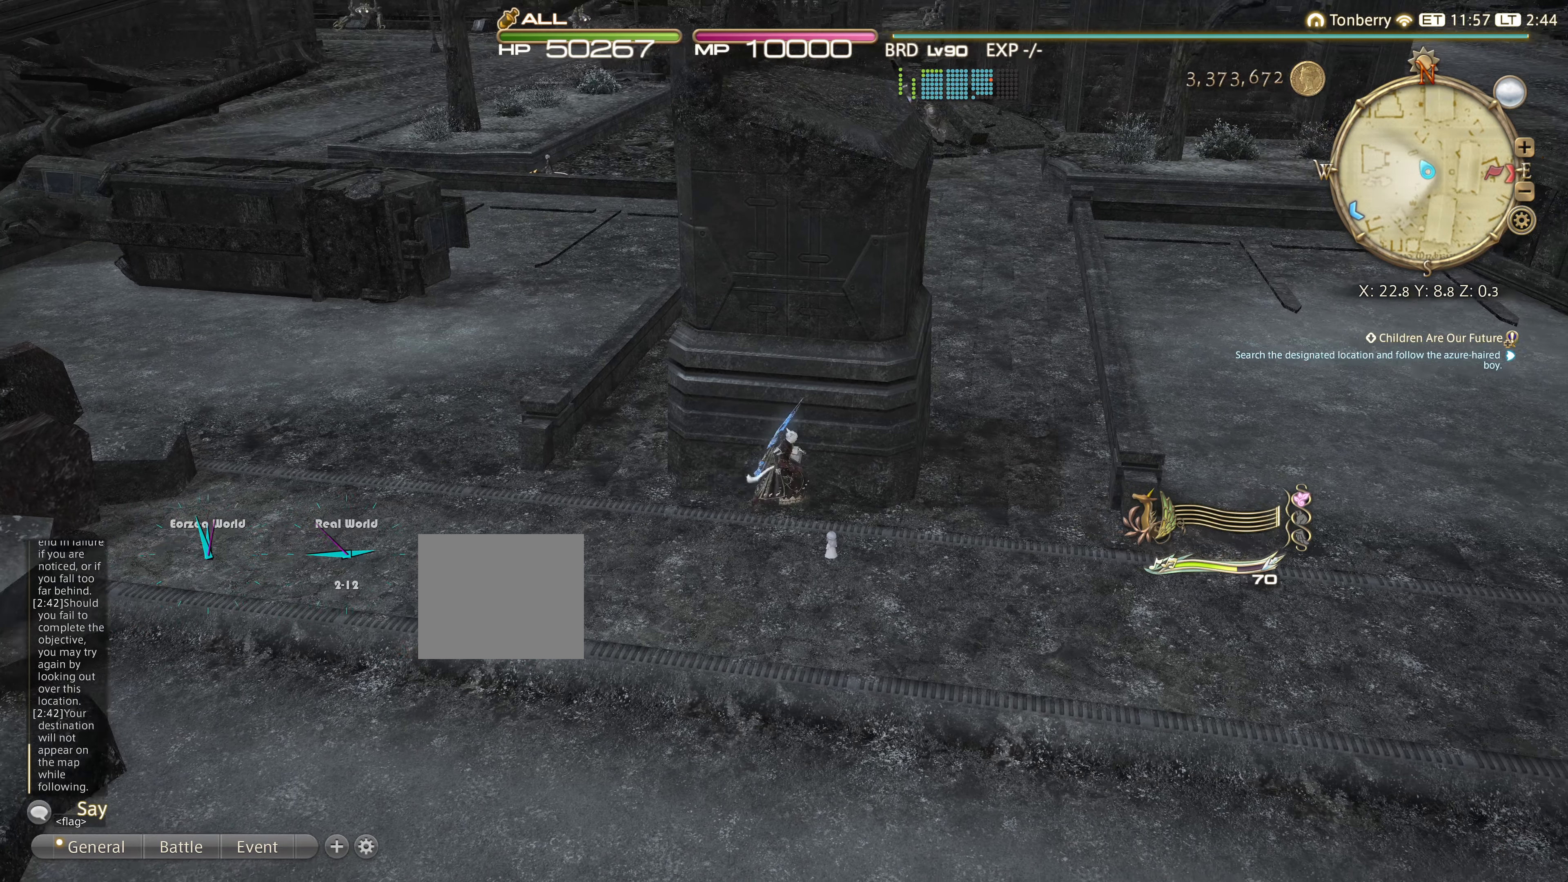
{"buttons": [], "left_stick": "center", "right_stick": "center", "events": [[84, "left_stick", "center"]]}
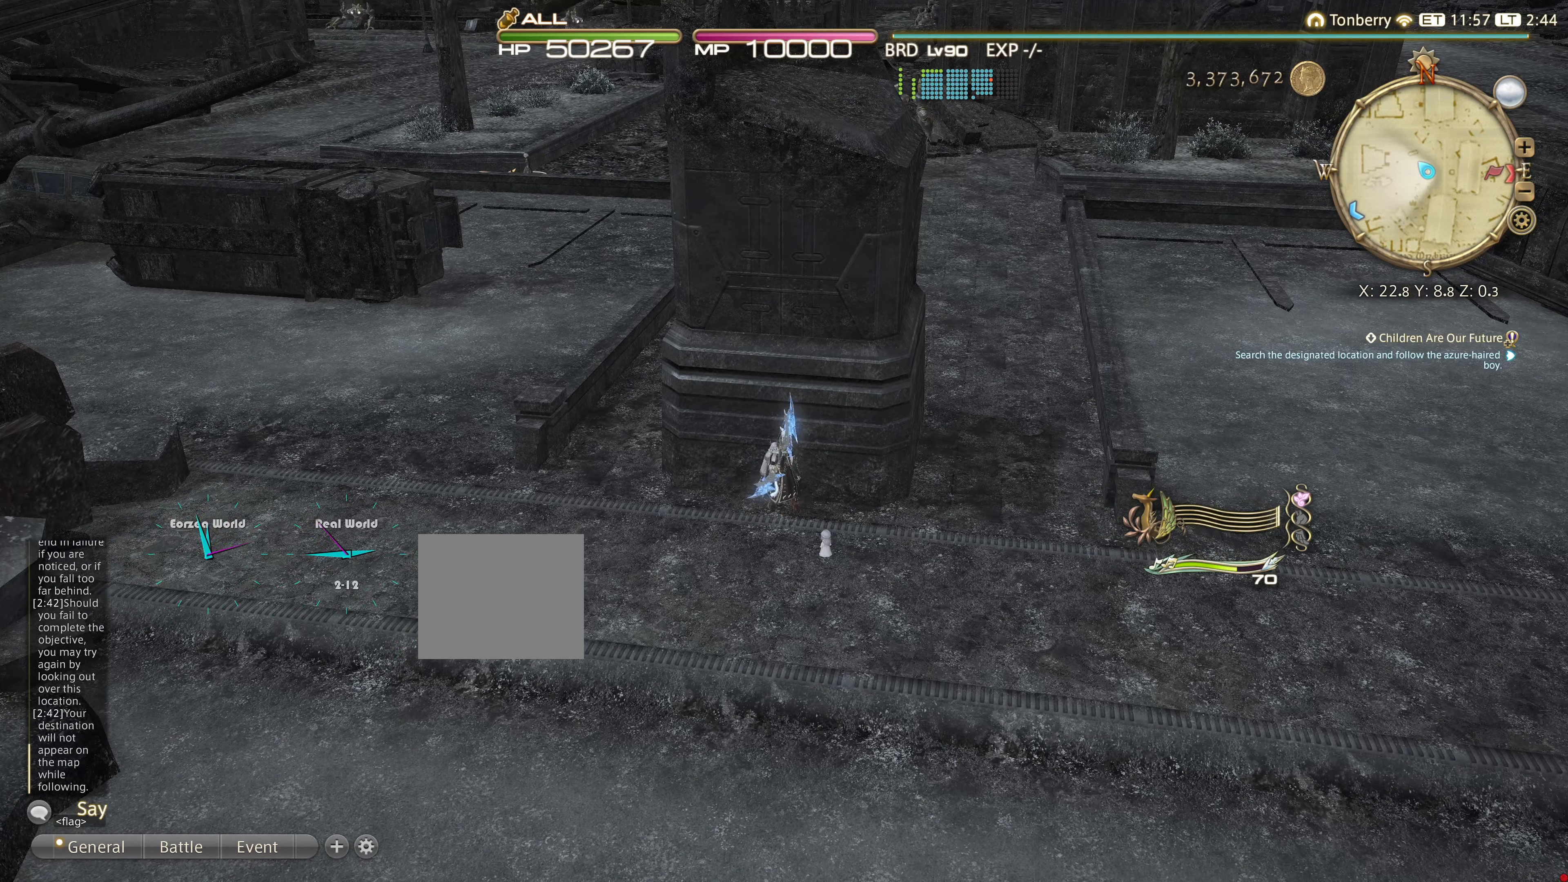
{"buttons": [], "left_stick": "right", "right_stick": "left", "events": [[200, "left_stick", "right"], [367, "right_stick", "left"]]}
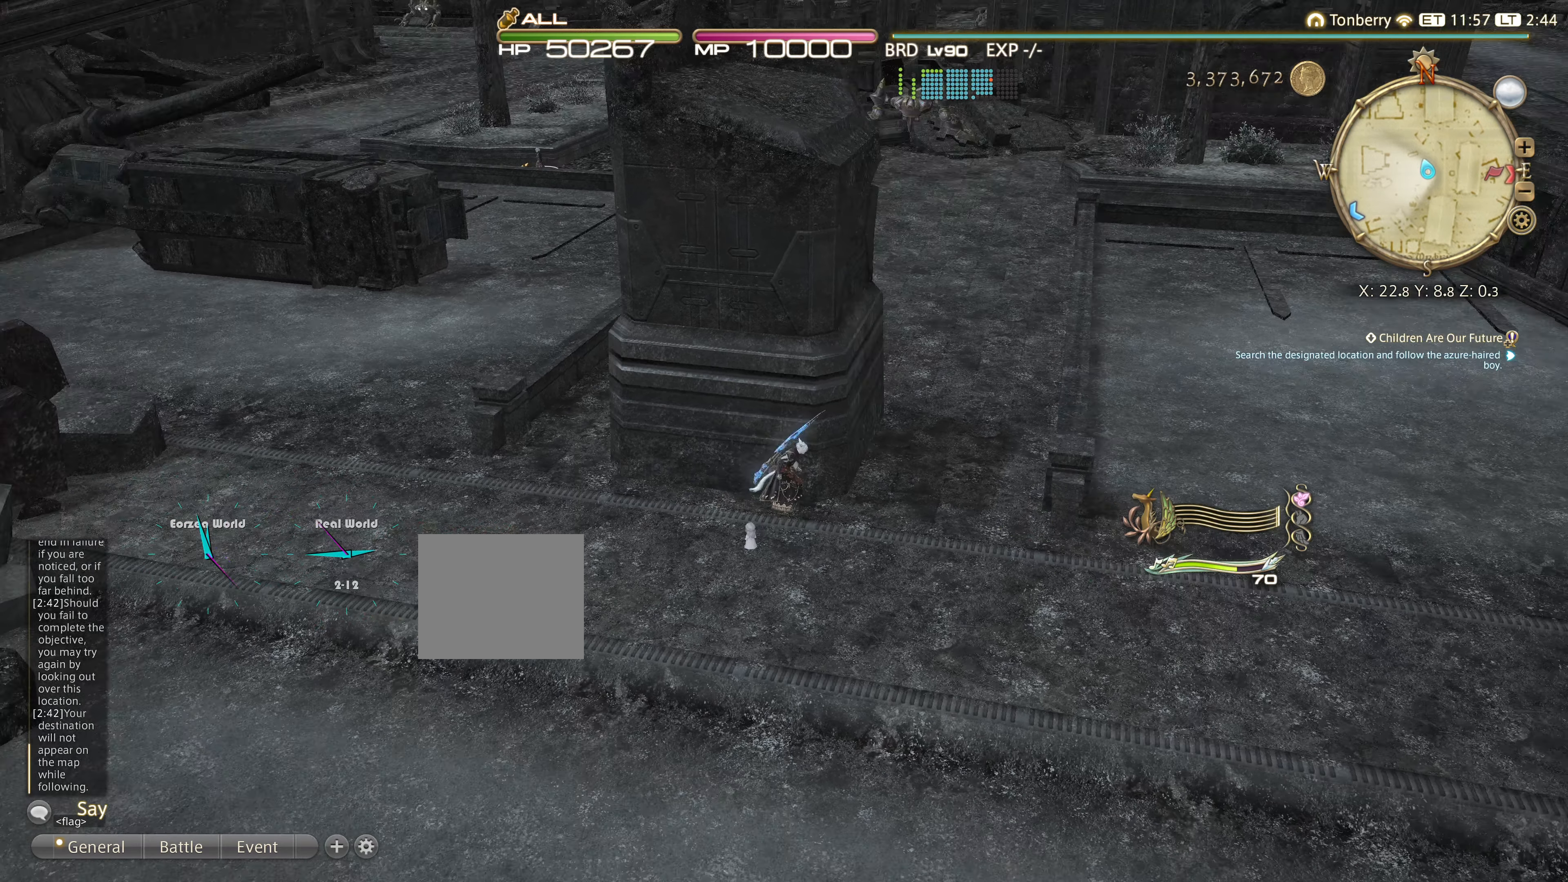
{"buttons": [], "left_stick": "center", "right_stick": "center", "events": [[117, "left_stick", "center"], [117, "right_stick", "center"]]}